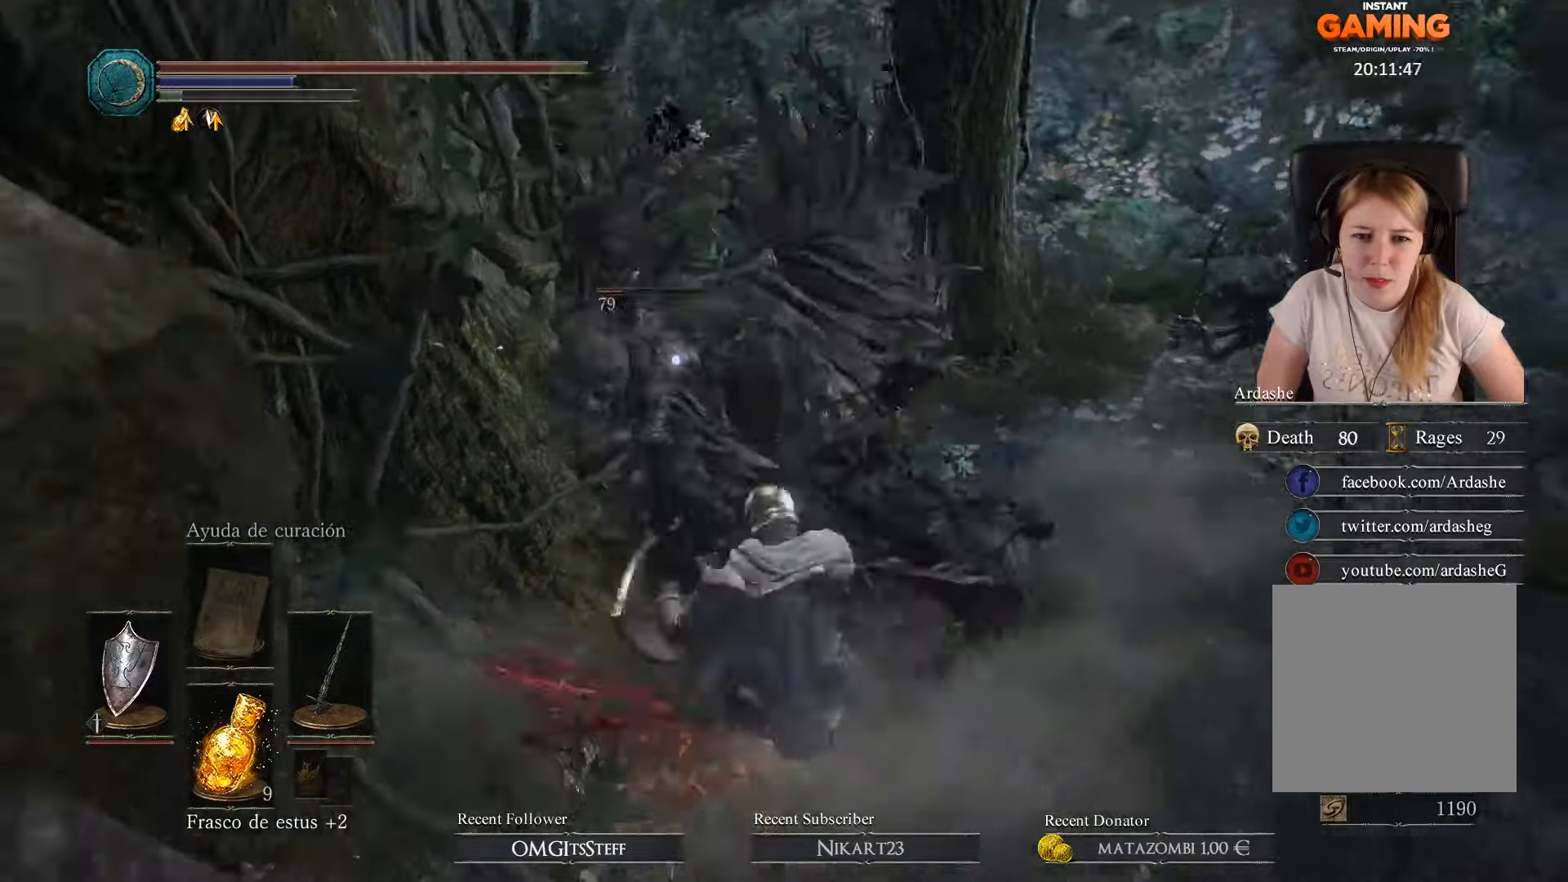
Gameplay with a controller (Xbox layout); each line is a JSON object with the inputs held at the frame after it (dt_ms = milliseconds from this image to that frame). "events" lists button and stick changes between this image and that frame as [ms after this image, input, new state], when the widget could be followed in between.
{"dt_ms": 500, "buttons": [], "left_stick": "center", "right_stick": "center", "events": [[67, "R1", "up"], [134, "R1", "down"], [234, "R1", "up"]]}
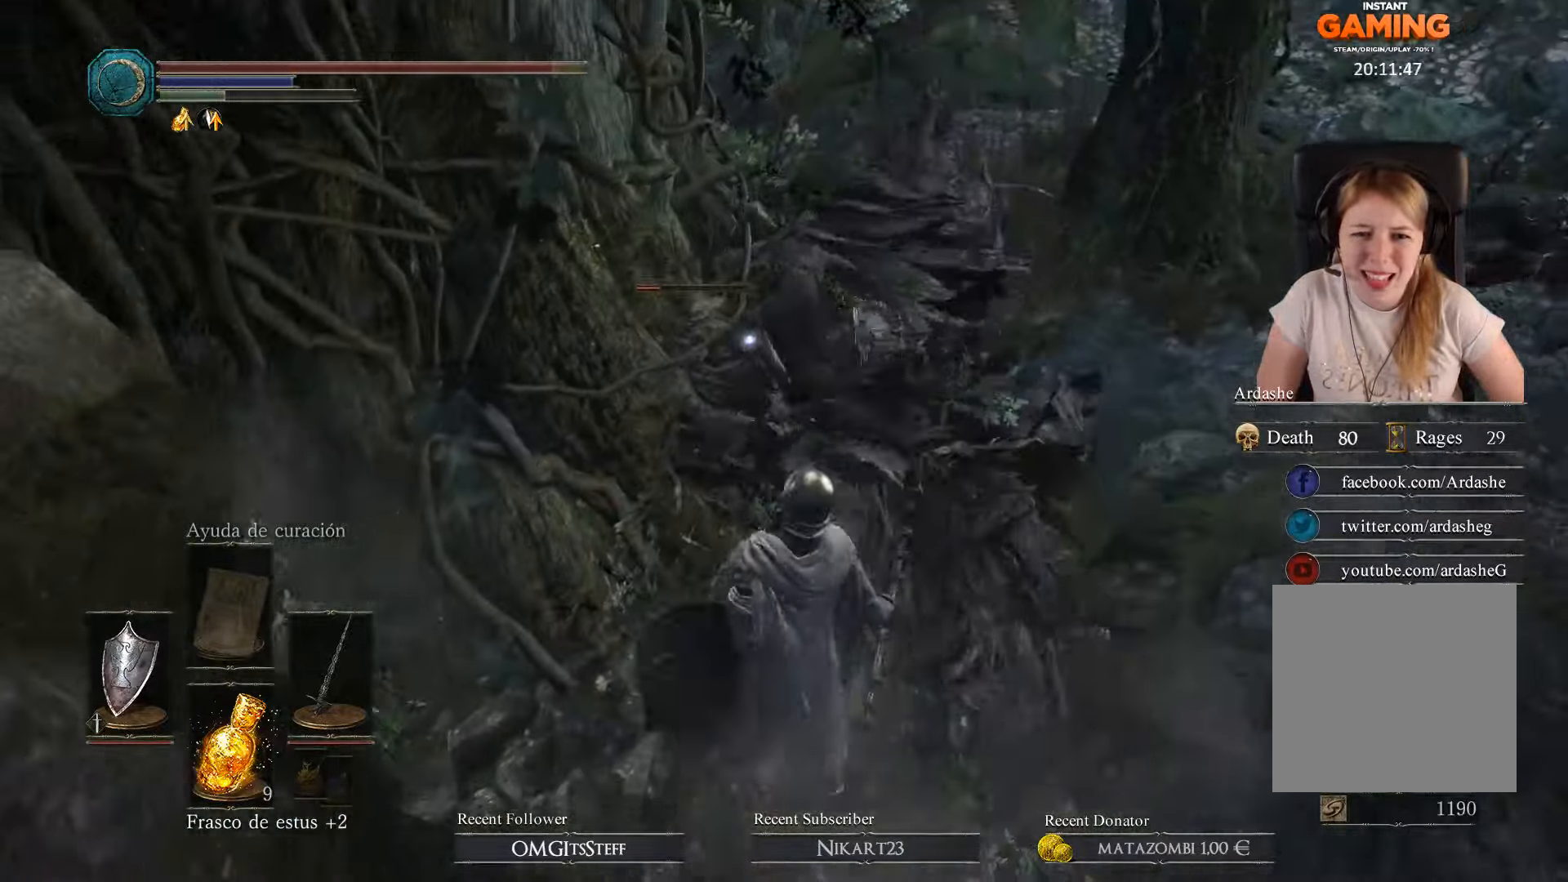
{"dt_ms": 500, "buttons": [], "left_stick": "center", "right_stick": "center", "events": [[167, "R1", "down"], [267, "R1", "up"], [334, "R1", "down"], [467, "R1", "up"]]}
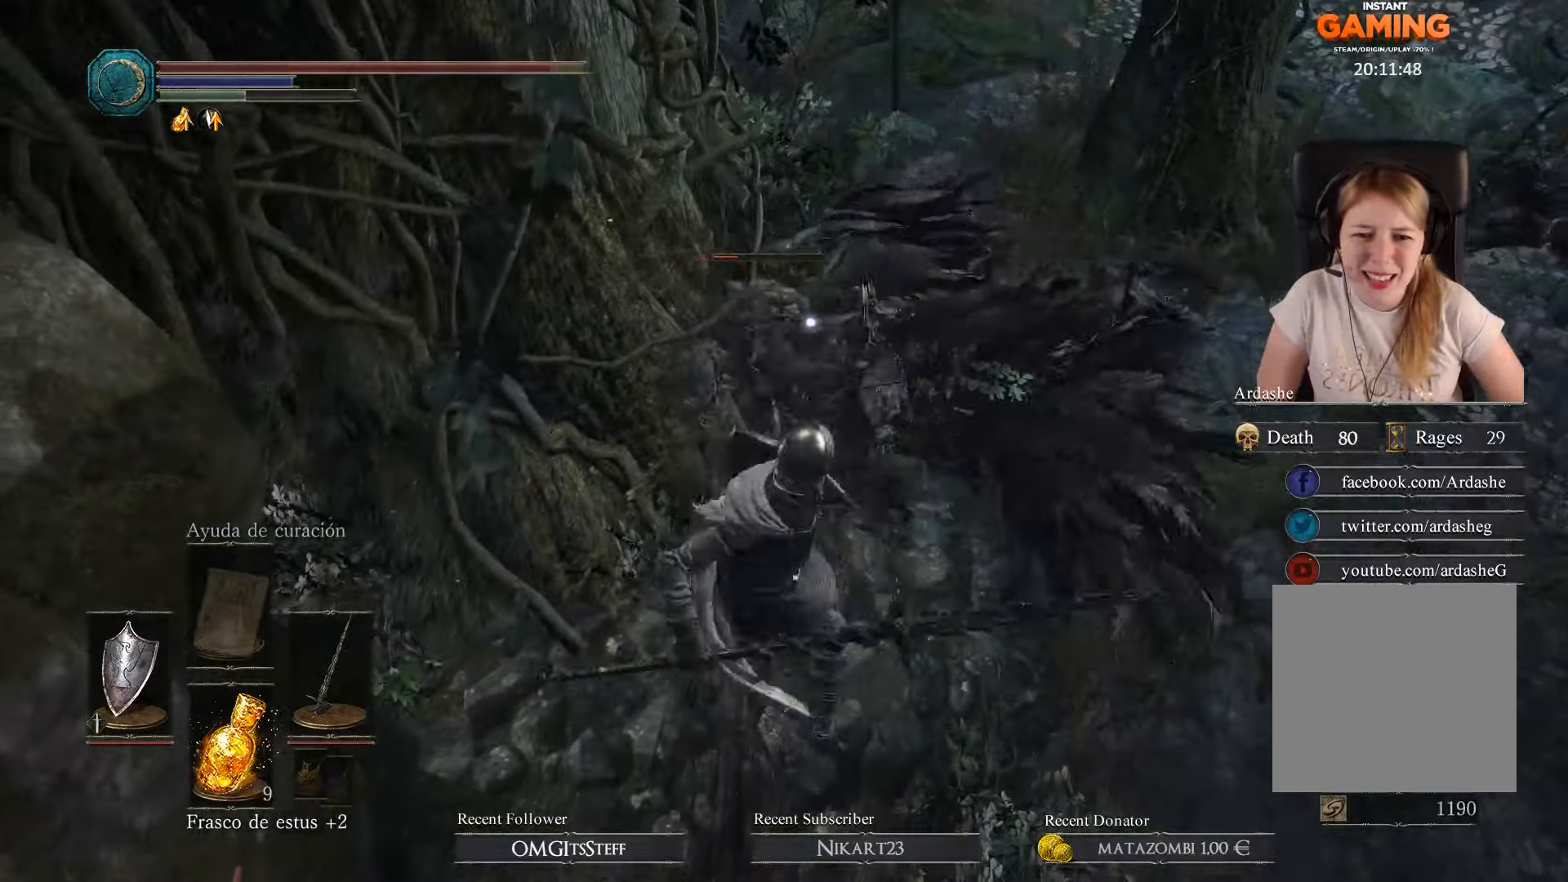
{"dt_ms": 500, "buttons": ["R1"], "left_stick": "center", "right_stick": "center", "events": [[34, "R1", "down"], [167, "R1", "up"], [200, "R1", "down"], [300, "R1", "up"], [334, "R1", "down"]]}
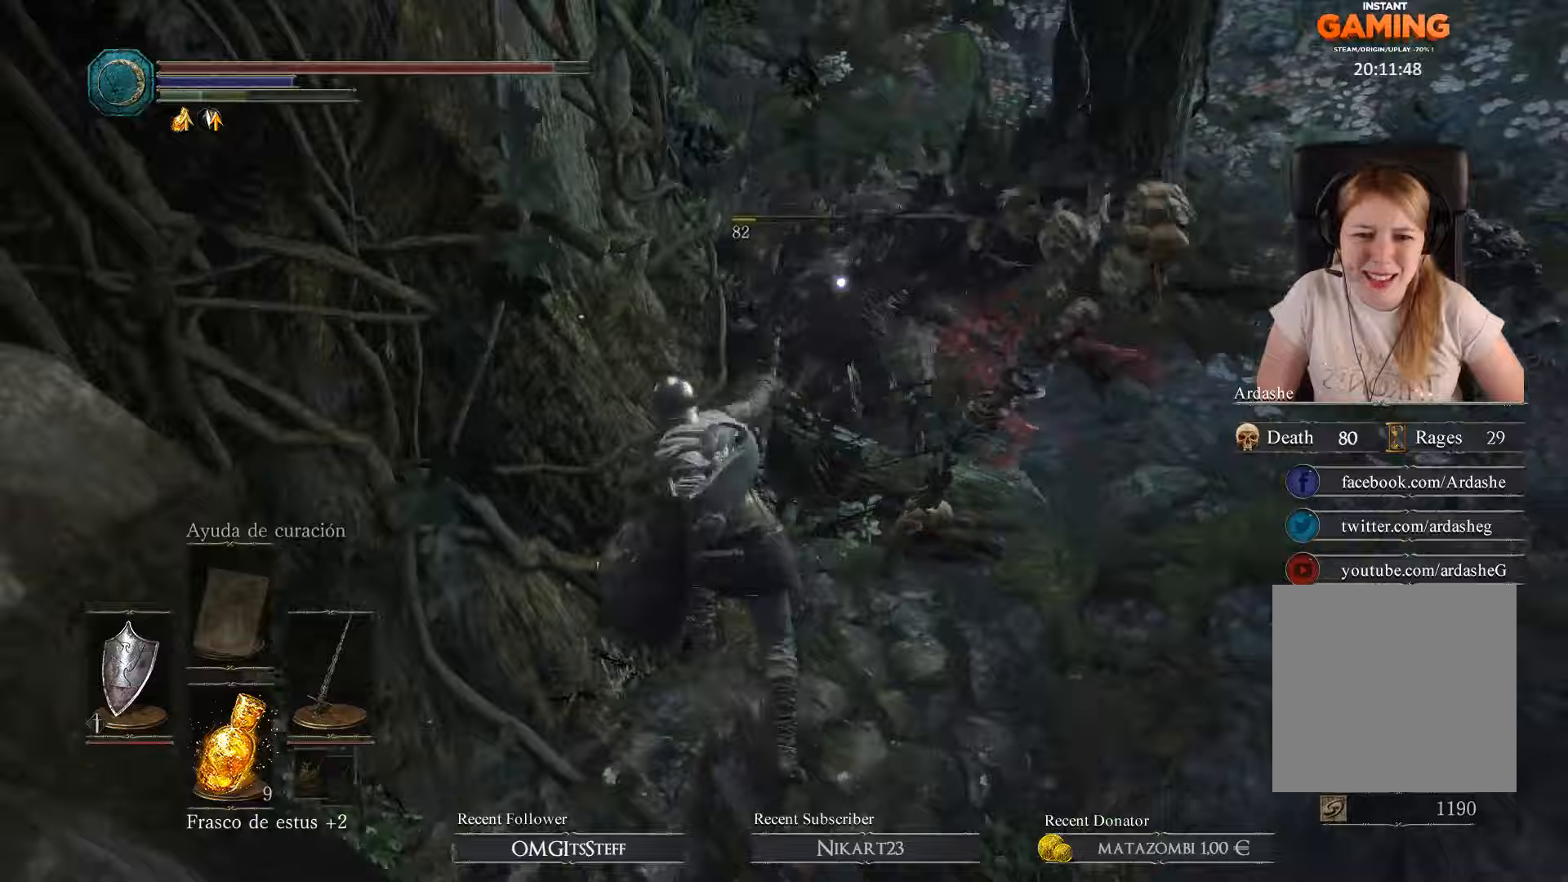
{"dt_ms": 500, "buttons": ["R1"], "left_stick": "center", "right_stick": "center", "events": [[167, "R1", "up"], [333, "R1", "down"], [467, "R1", "up"], [500, "R1", "down"]]}
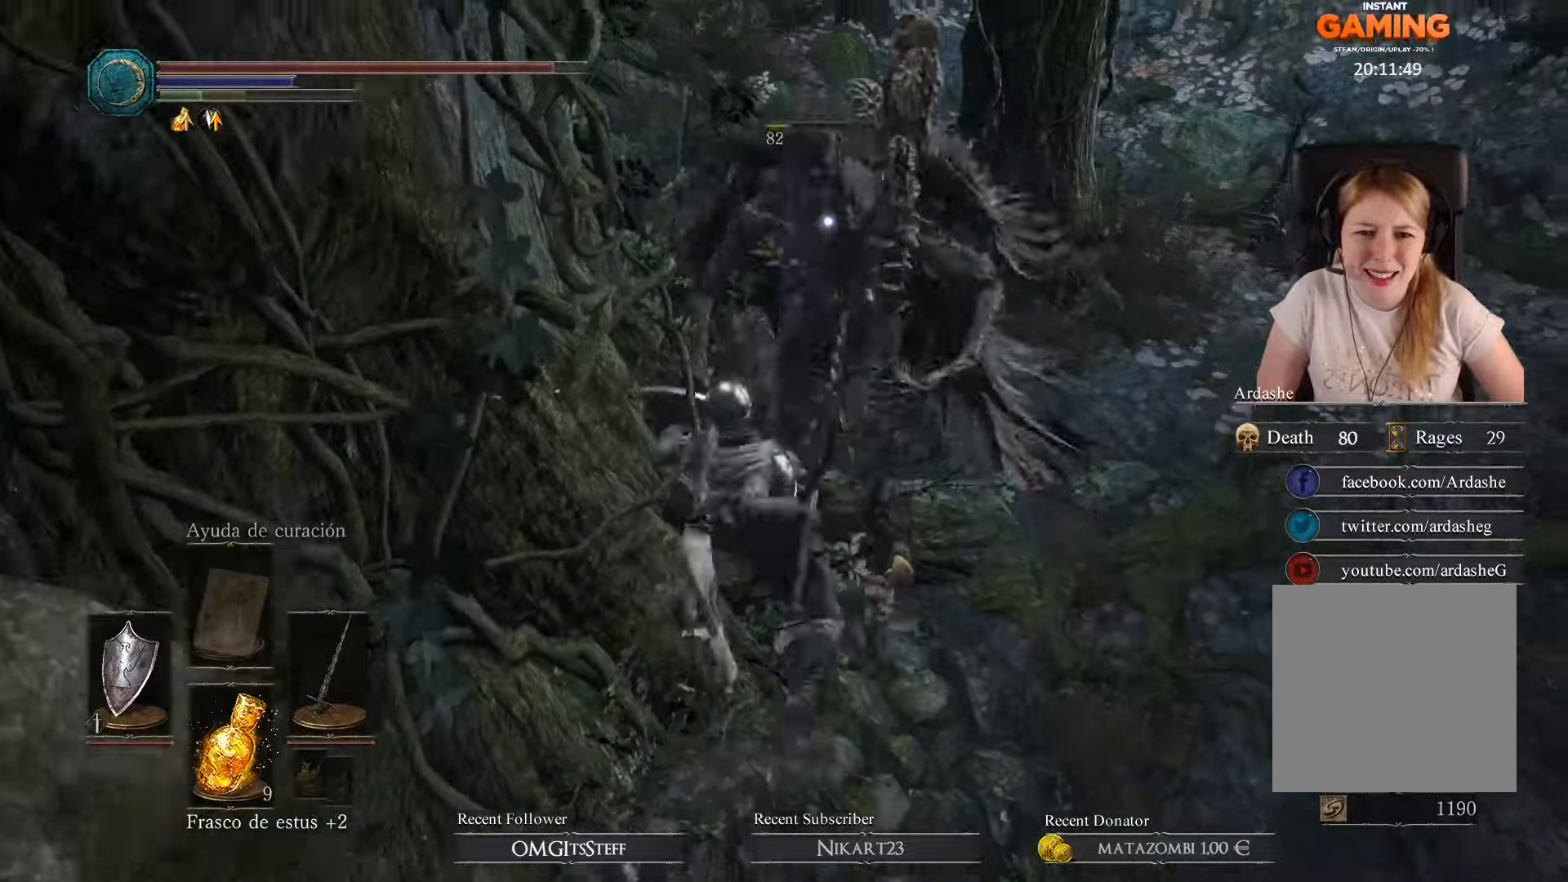
{"dt_ms": 500, "buttons": [], "left_stick": "center", "right_stick": "center", "events": [[133, "R1", "up"], [233, "R1", "down"], [300, "R1", "up"]]}
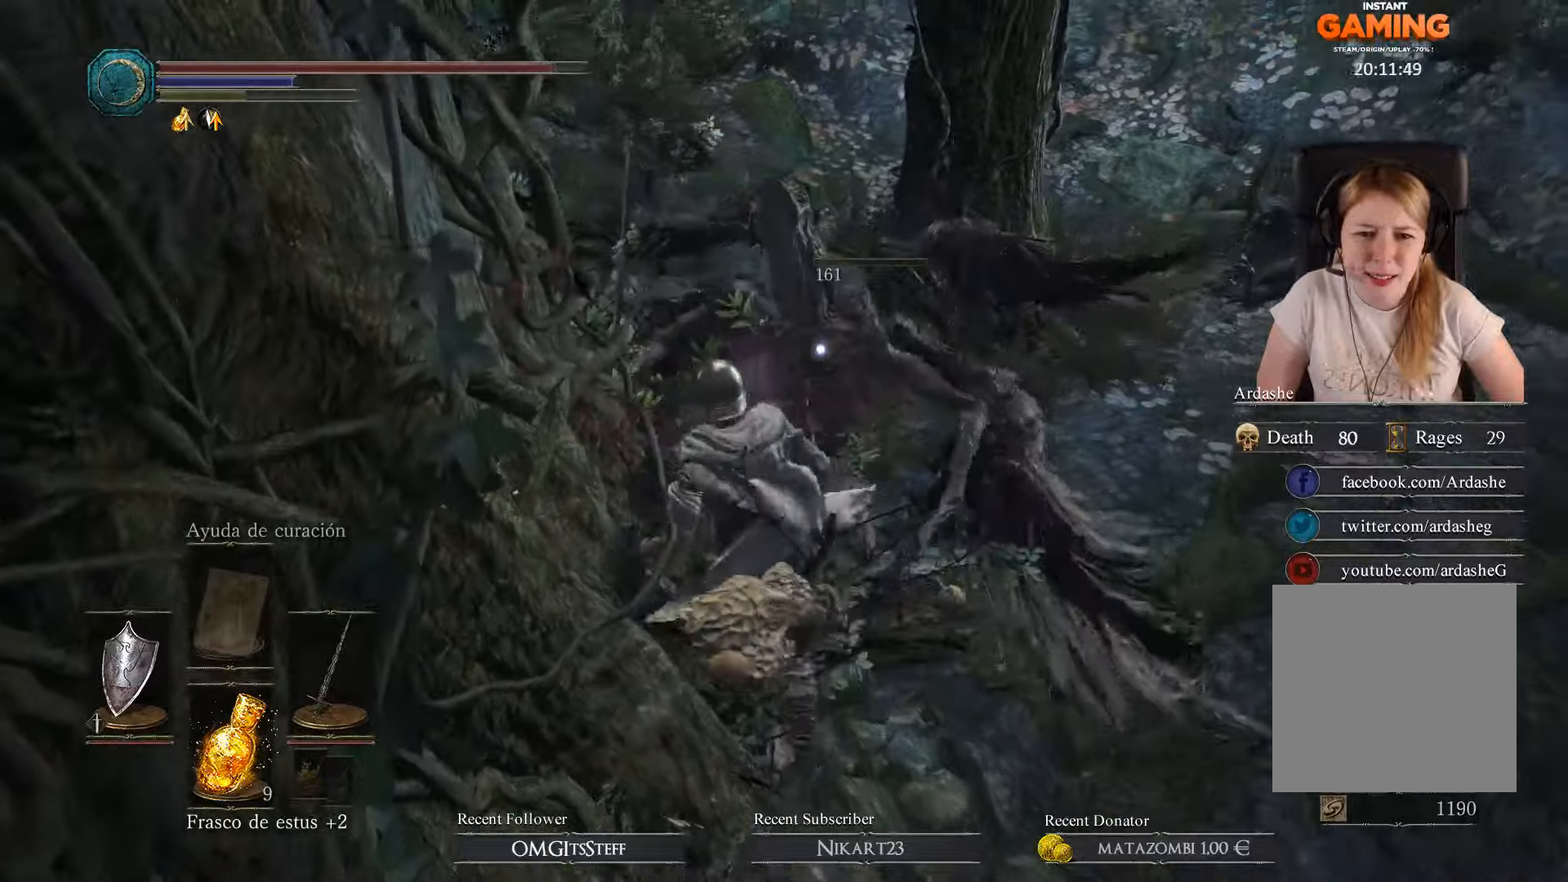
{"dt_ms": 500, "buttons": [], "left_stick": "down-right", "right_stick": "center", "events": [[400, "left_stick", "down-right"]]}
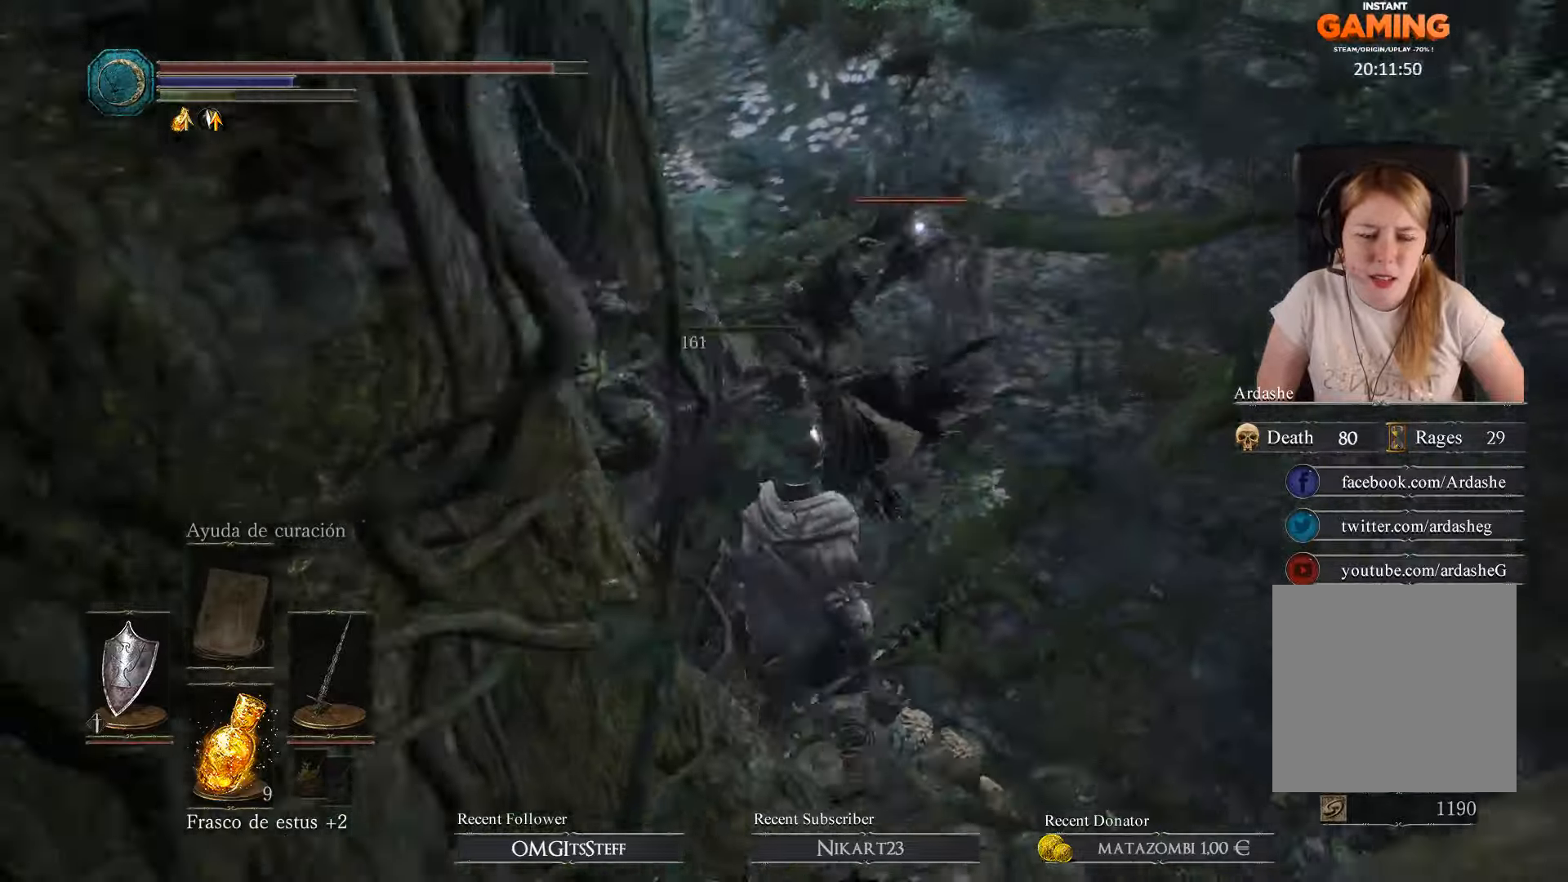
{"dt_ms": 500, "buttons": [], "left_stick": "center", "right_stick": "center", "events": [[167, "right_stick", "right"], [333, "left_stick", "center"], [367, "right_stick", "center"]]}
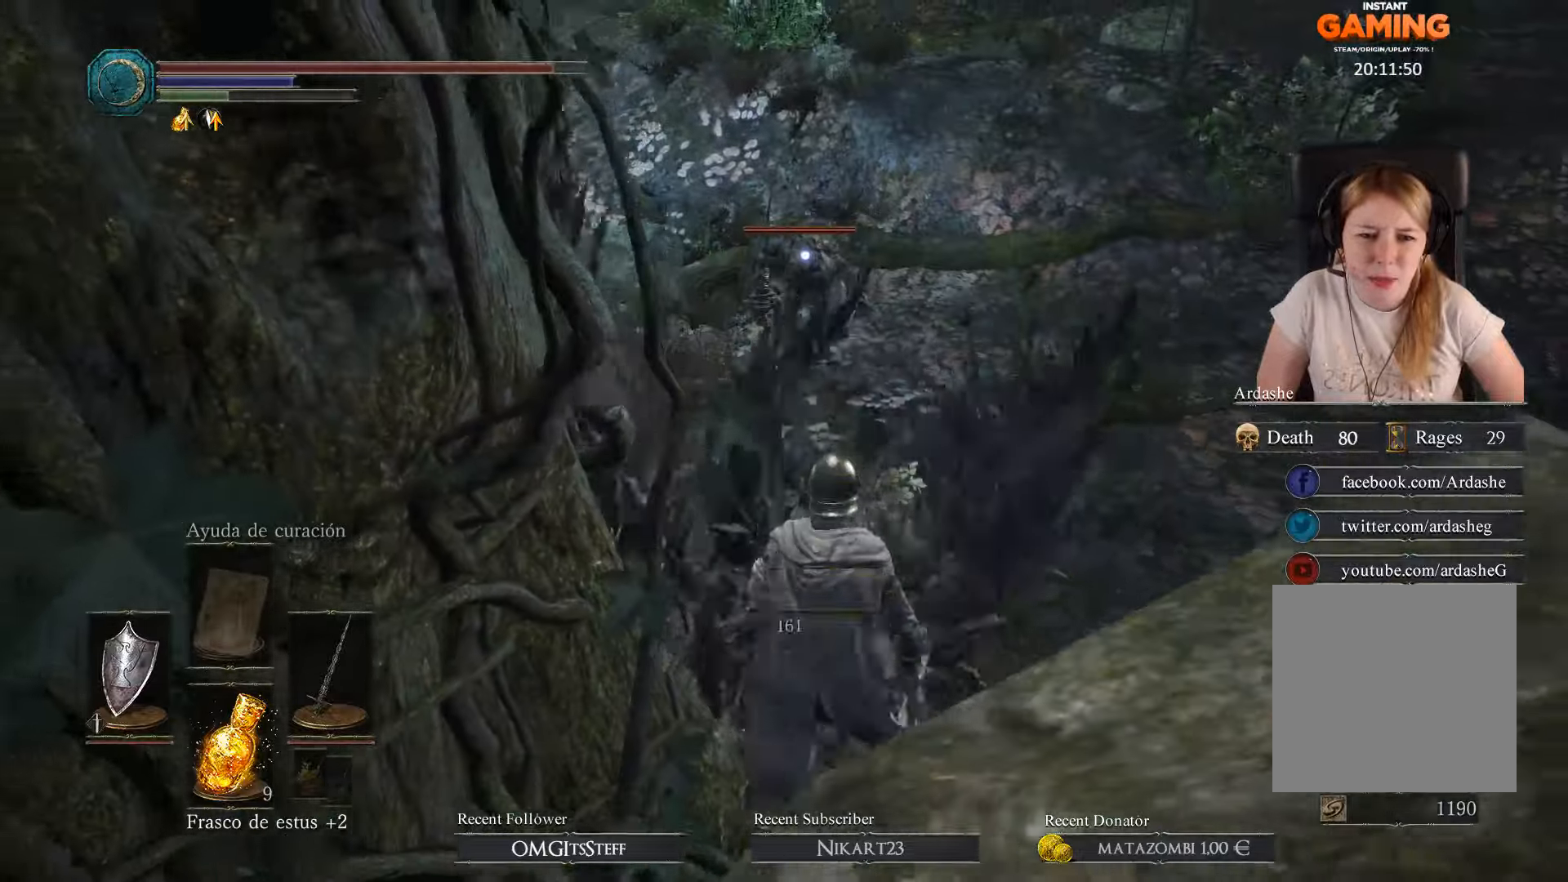
{"dt_ms": 500, "buttons": [], "left_stick": "up-right", "right_stick": "center", "events": [[33, "left_stick", "up-right"]]}
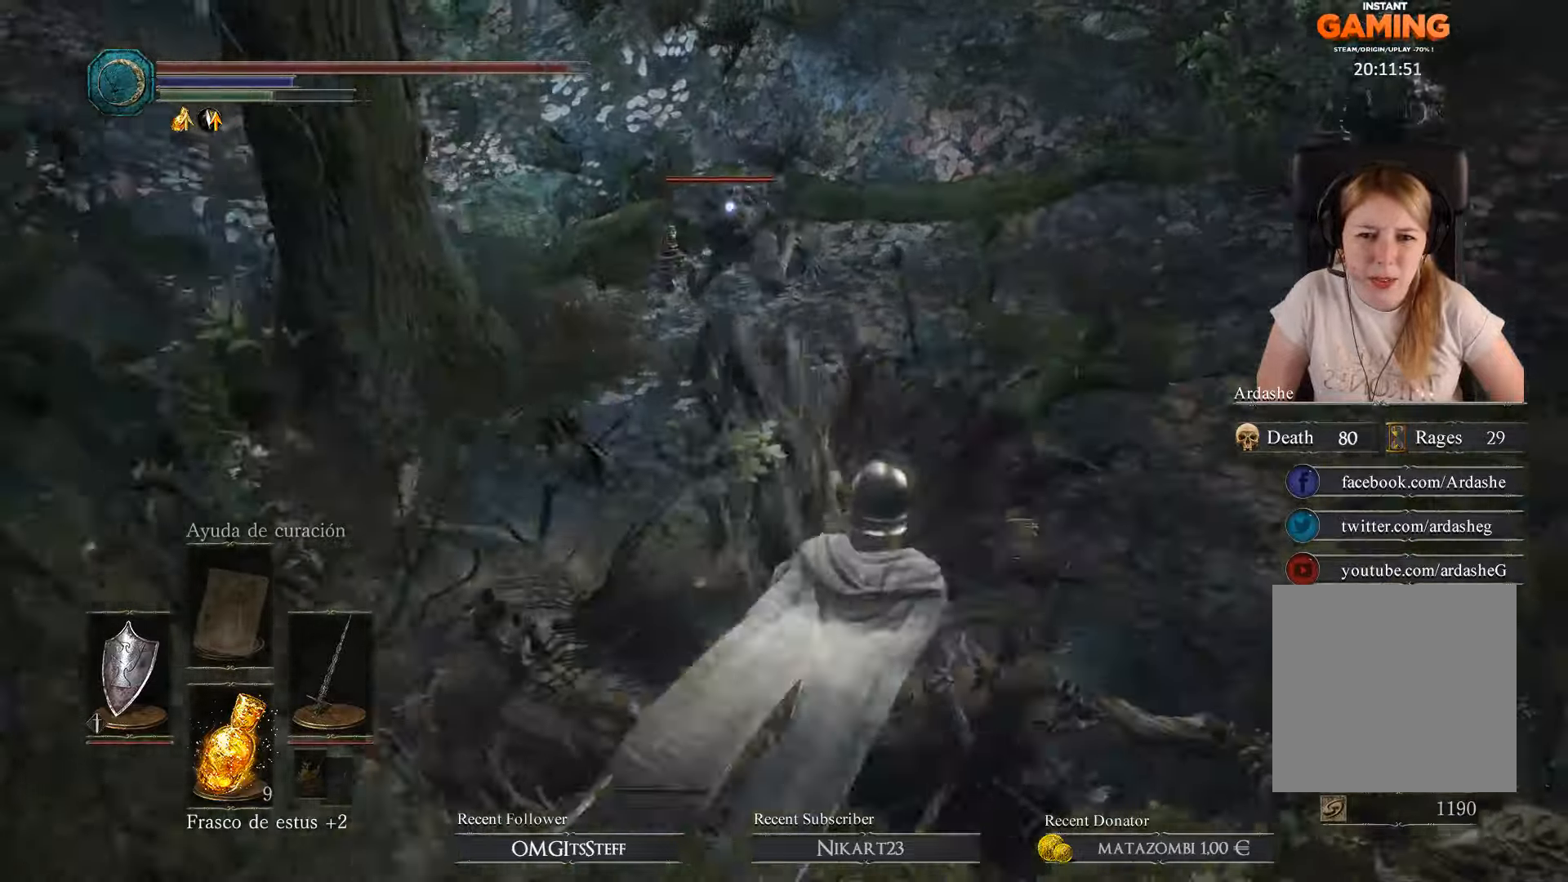
{"dt_ms": 500, "buttons": [], "left_stick": "up-right", "right_stick": "center", "events": []}
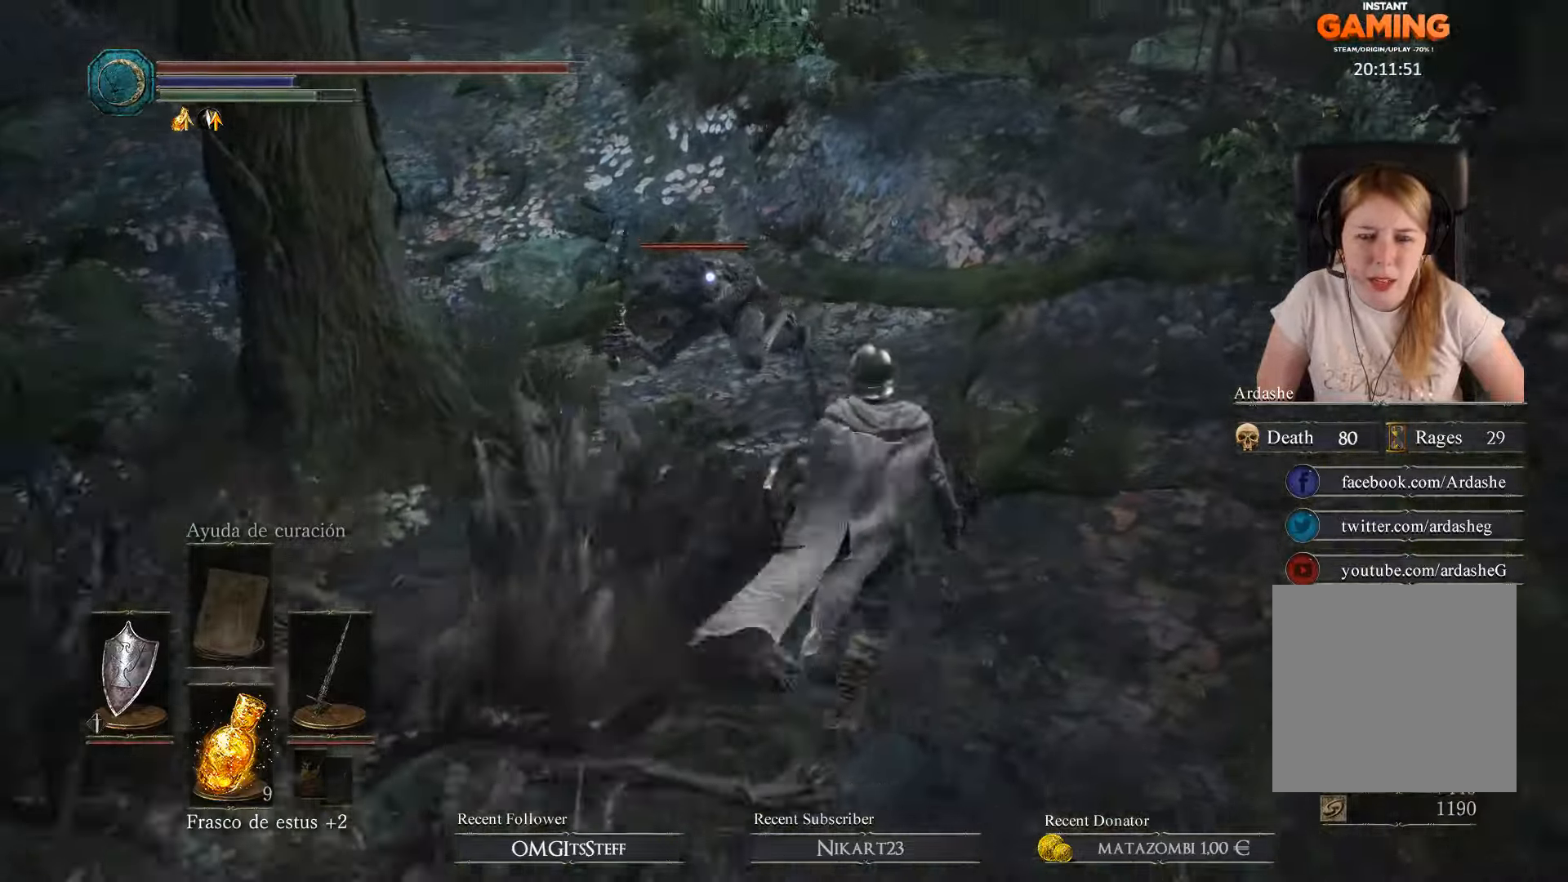
{"dt_ms": 500, "buttons": [], "left_stick": "up-right", "right_stick": "center", "events": []}
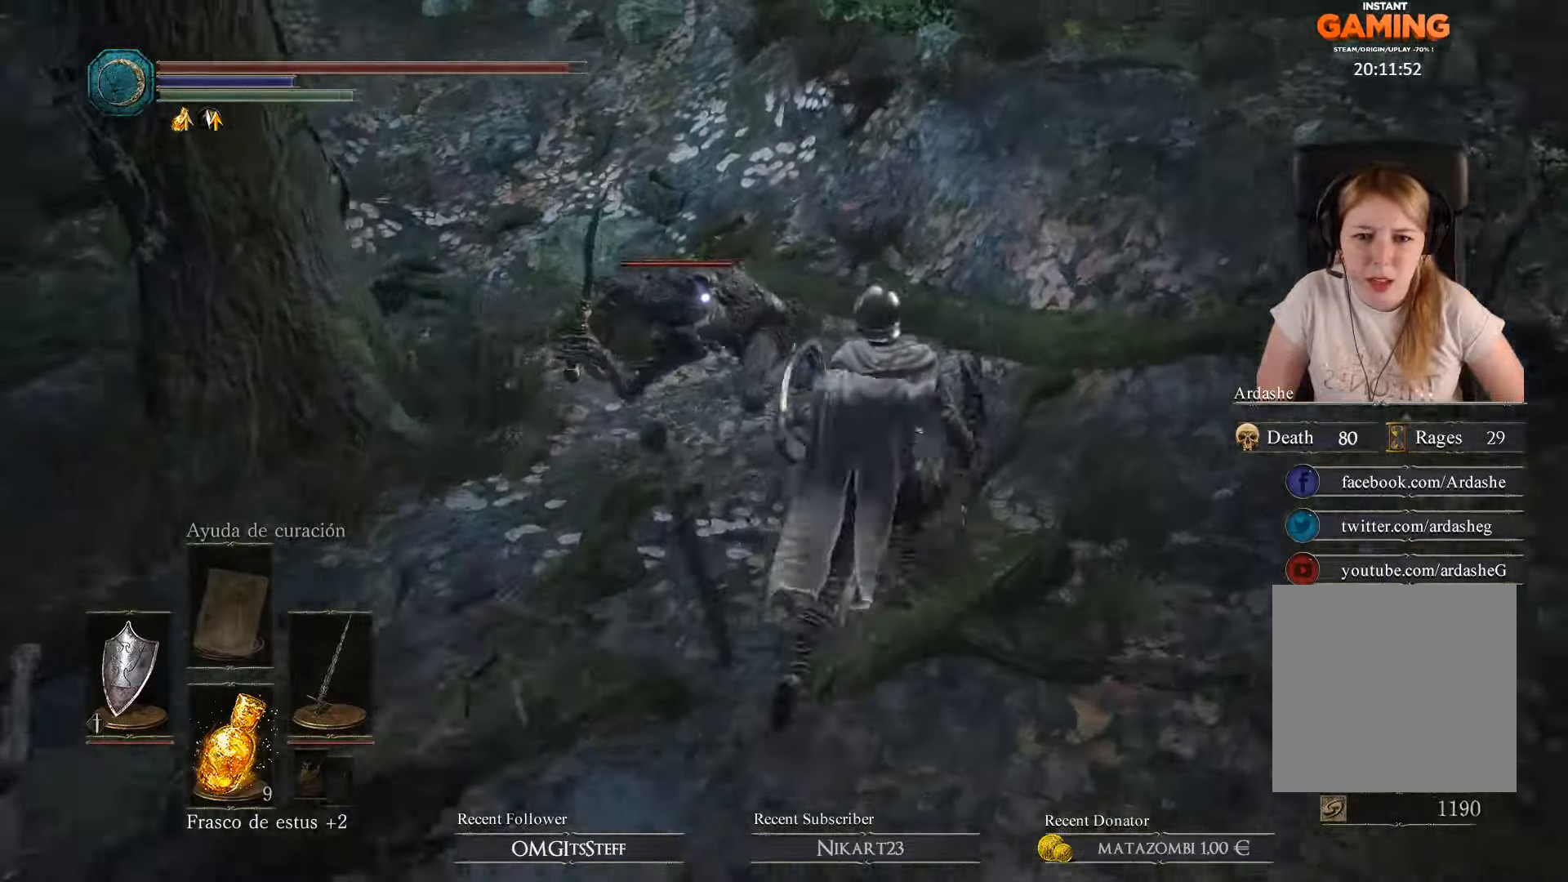
{"dt_ms": 500, "buttons": [], "left_stick": "up-right", "right_stick": "center", "events": []}
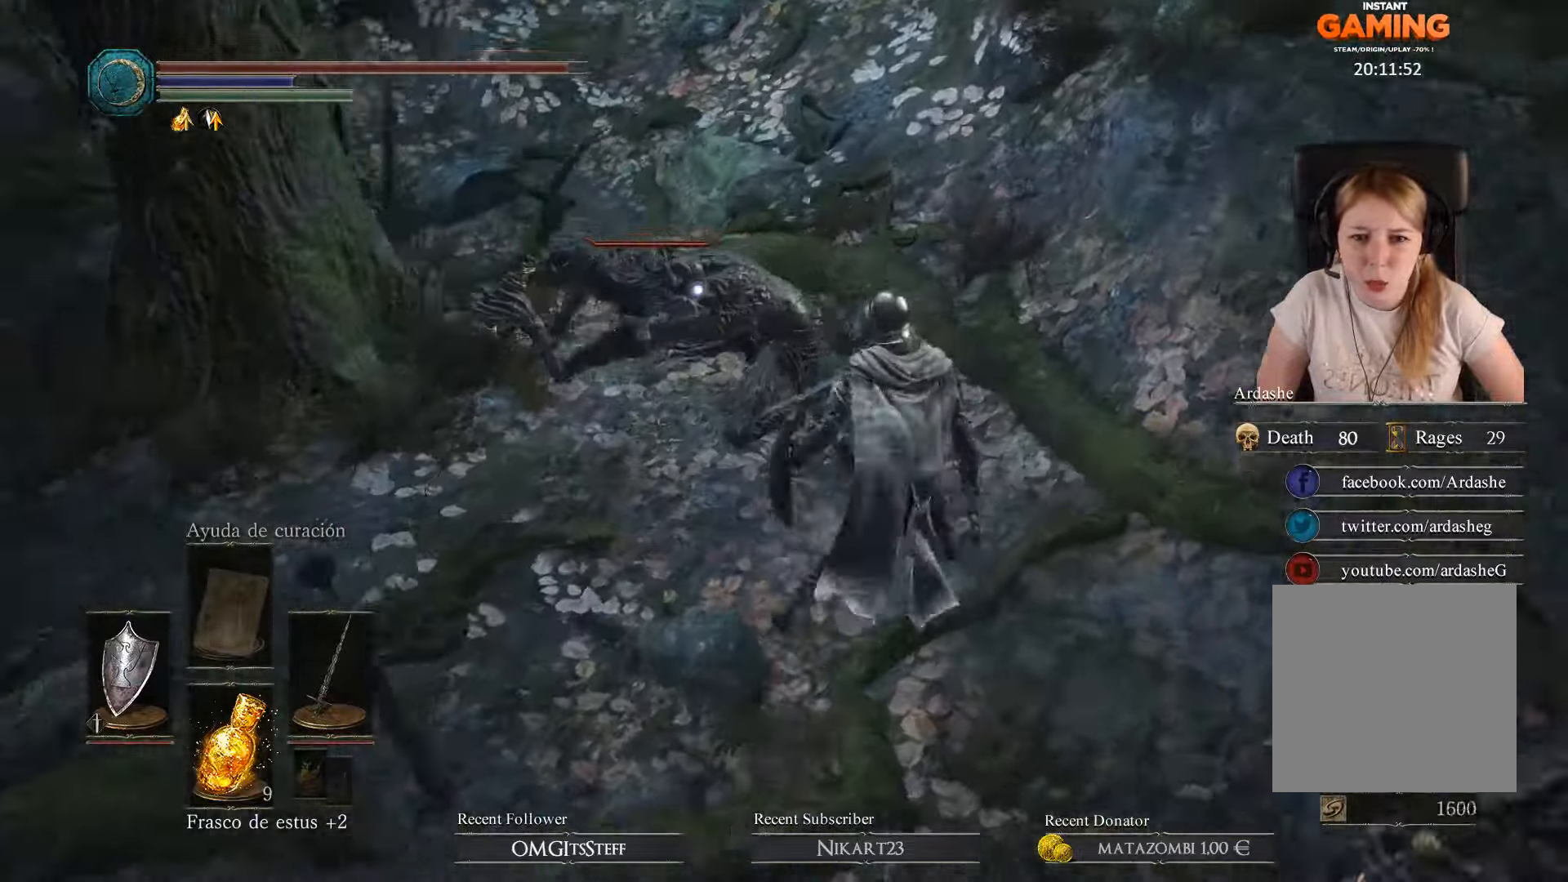
{"dt_ms": 500, "buttons": [], "left_stick": "up-right", "right_stick": "center", "events": []}
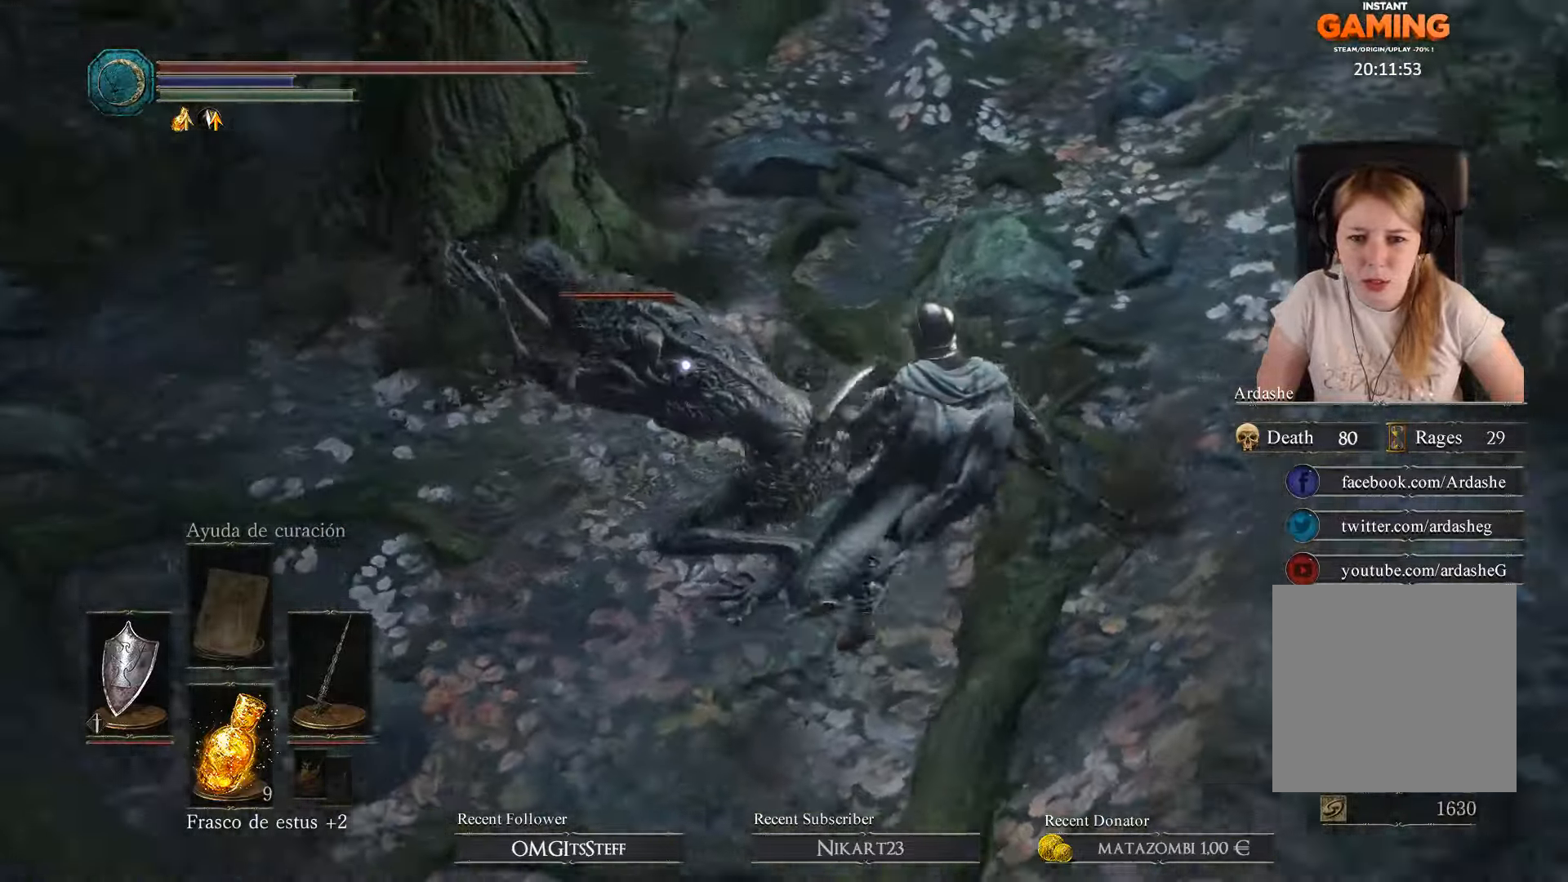
{"dt_ms": 500, "buttons": ["R1"], "left_stick": "center", "right_stick": "center", "events": [[133, "R1", "down"], [200, "left_stick", "center"]]}
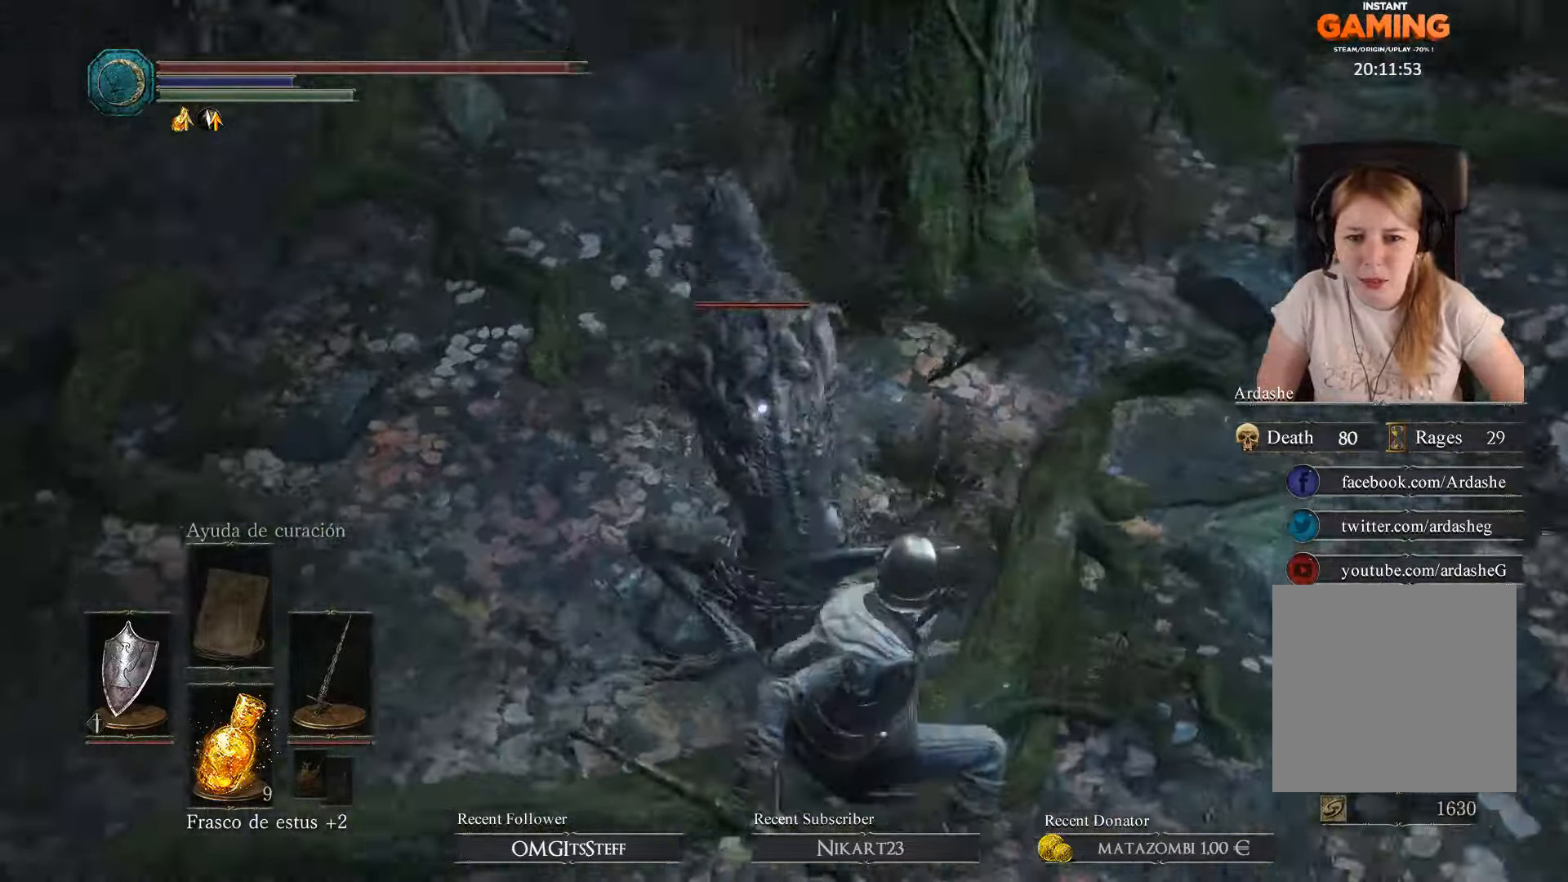
{"dt_ms": 1000, "buttons": [], "left_stick": "center", "right_stick": "center"}
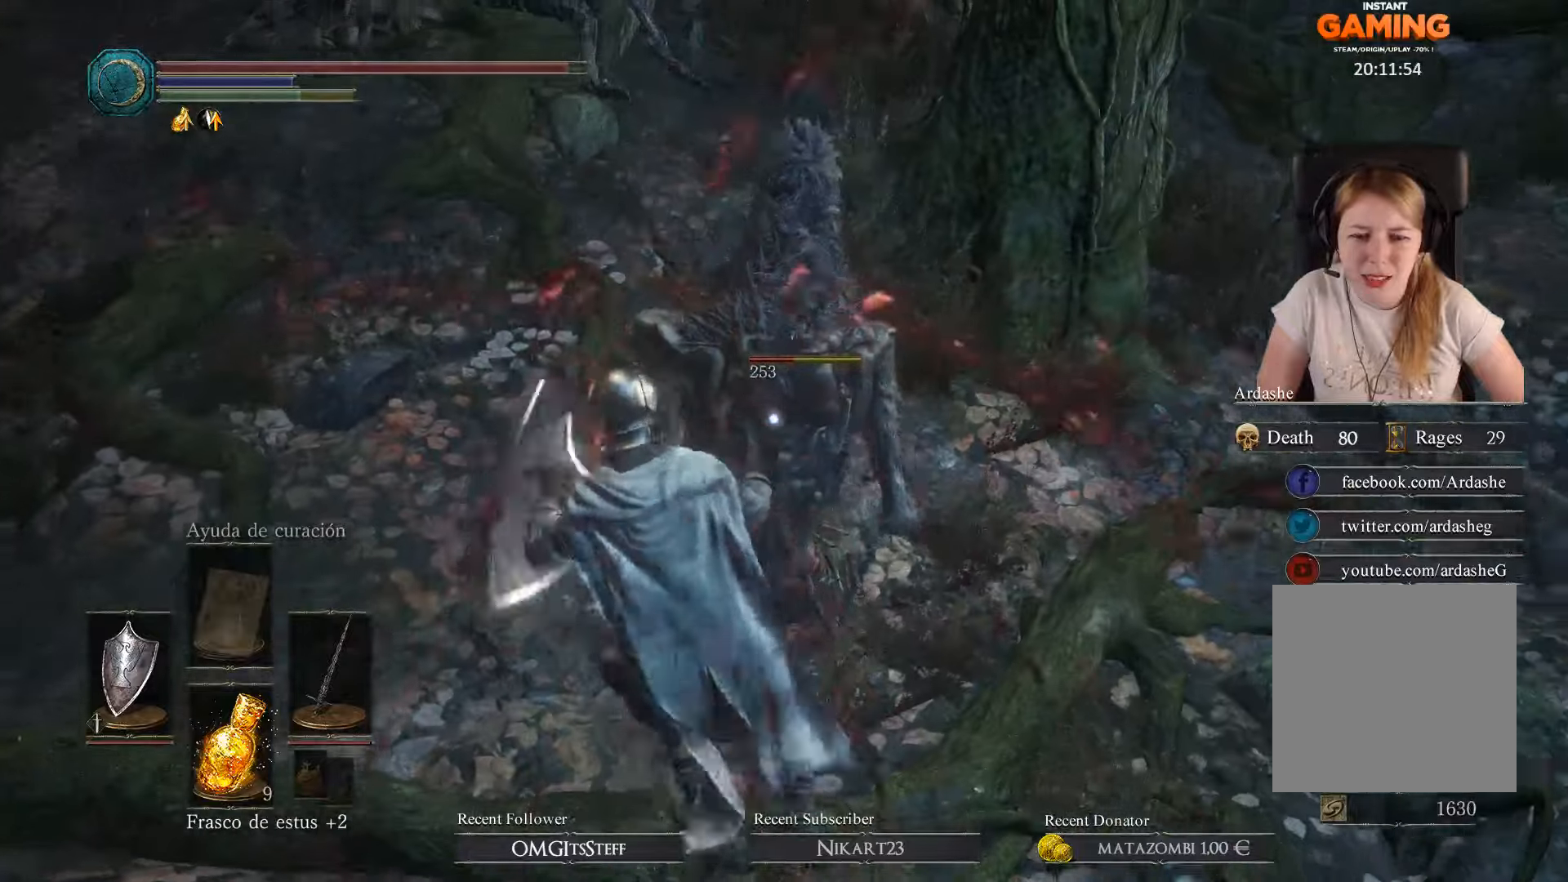
{"dt_ms": 500, "buttons": [], "left_stick": "center", "right_stick": "center", "events": []}
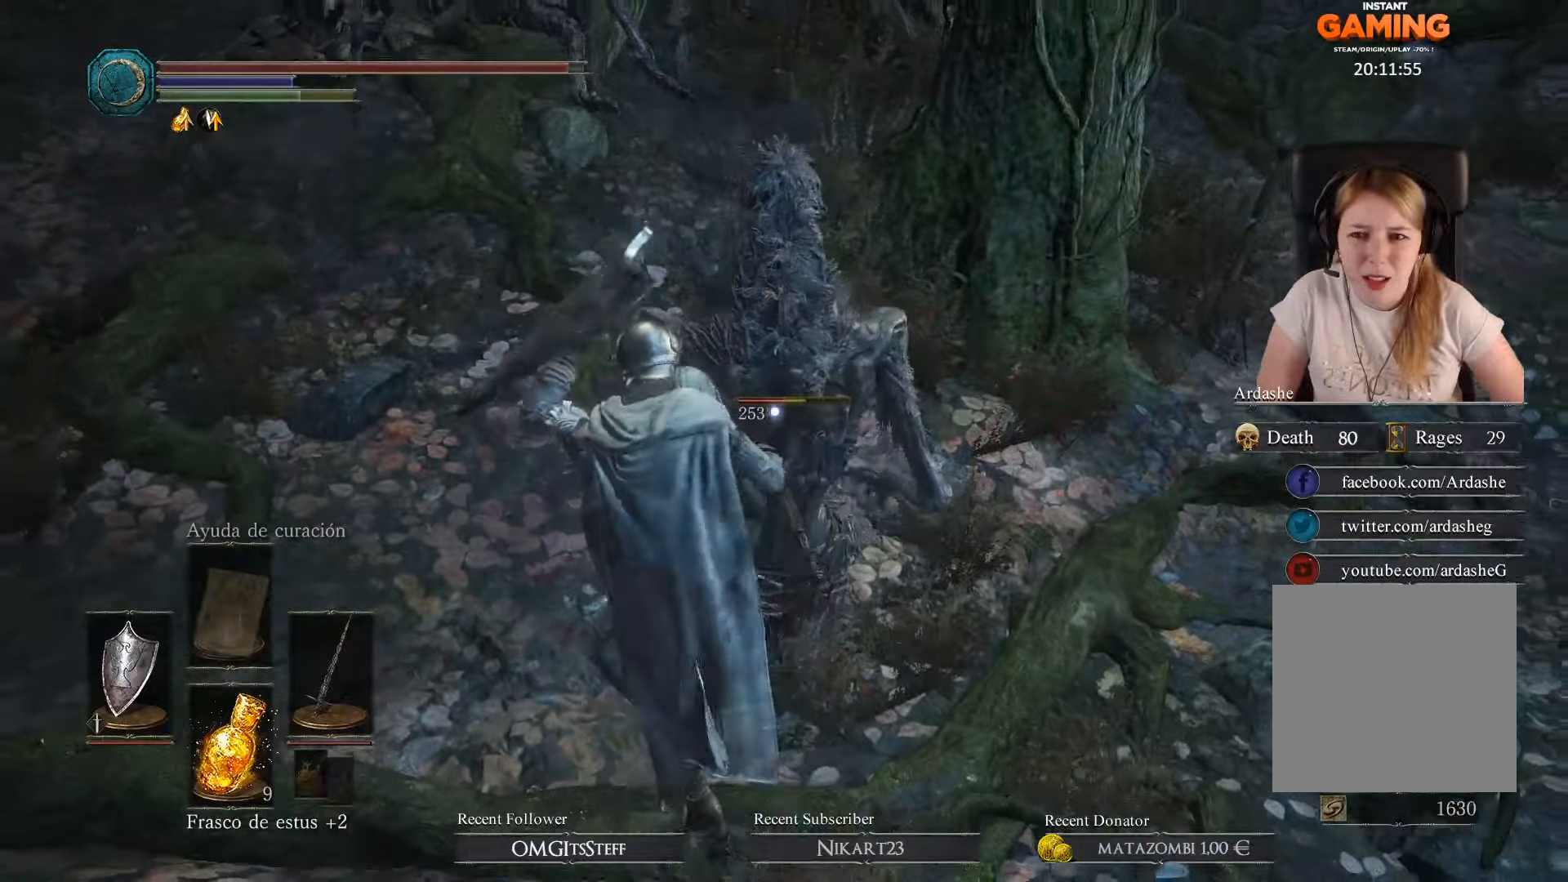
{"dt_ms": 500, "buttons": [], "left_stick": "center", "right_stick": "center", "events": []}
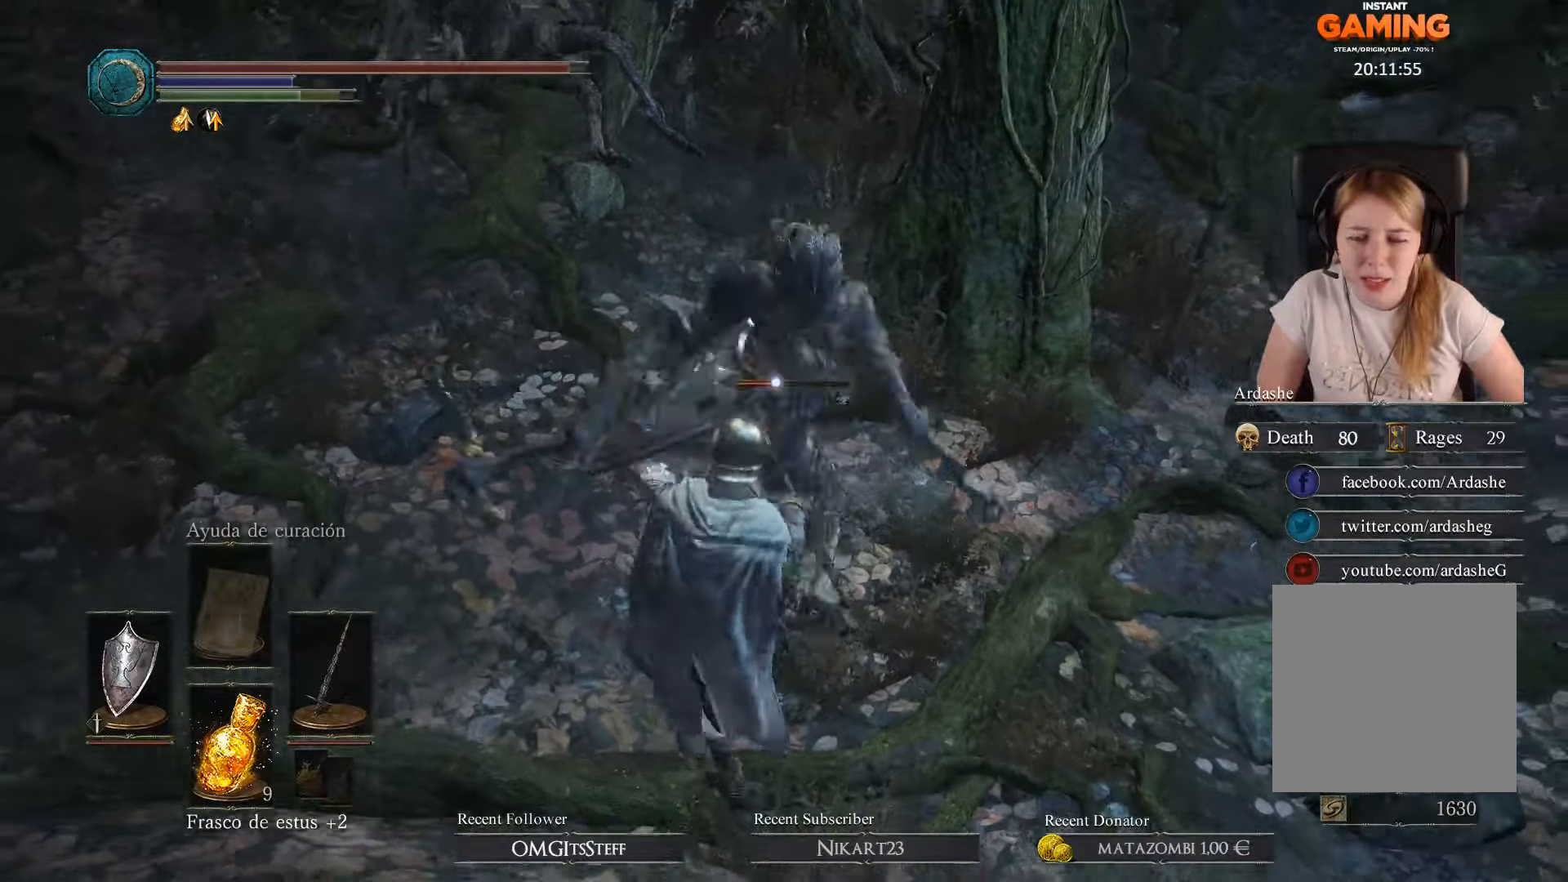
{"dt_ms": 500, "buttons": [], "left_stick": "center", "right_stick": "center", "events": []}
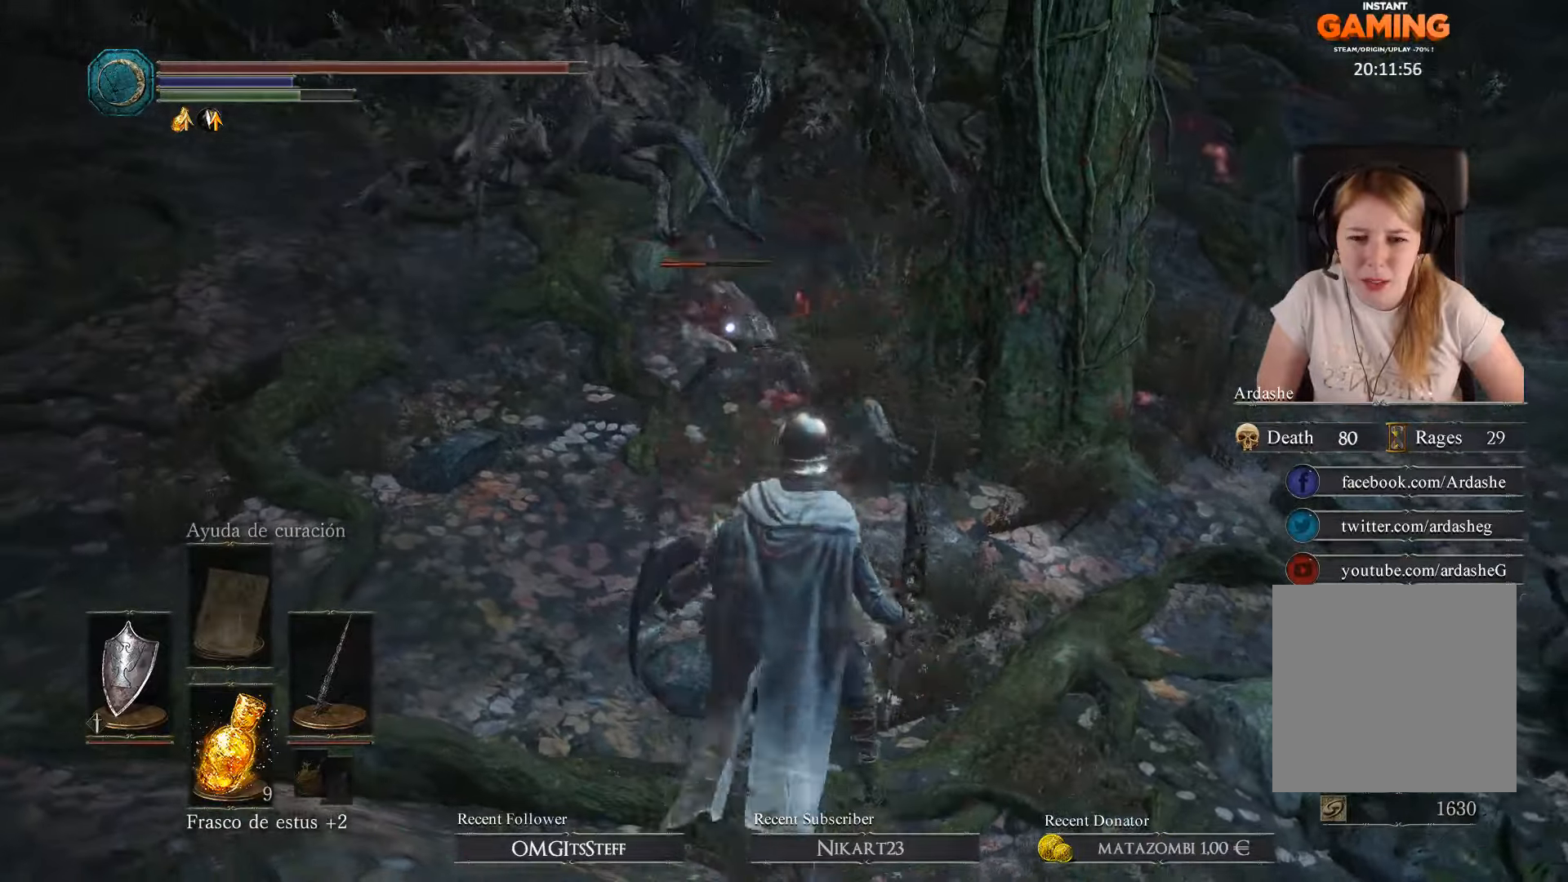
{"dt_ms": 500, "buttons": [], "left_stick": "up", "right_stick": "center", "events": [[366, "left_stick", "up"]]}
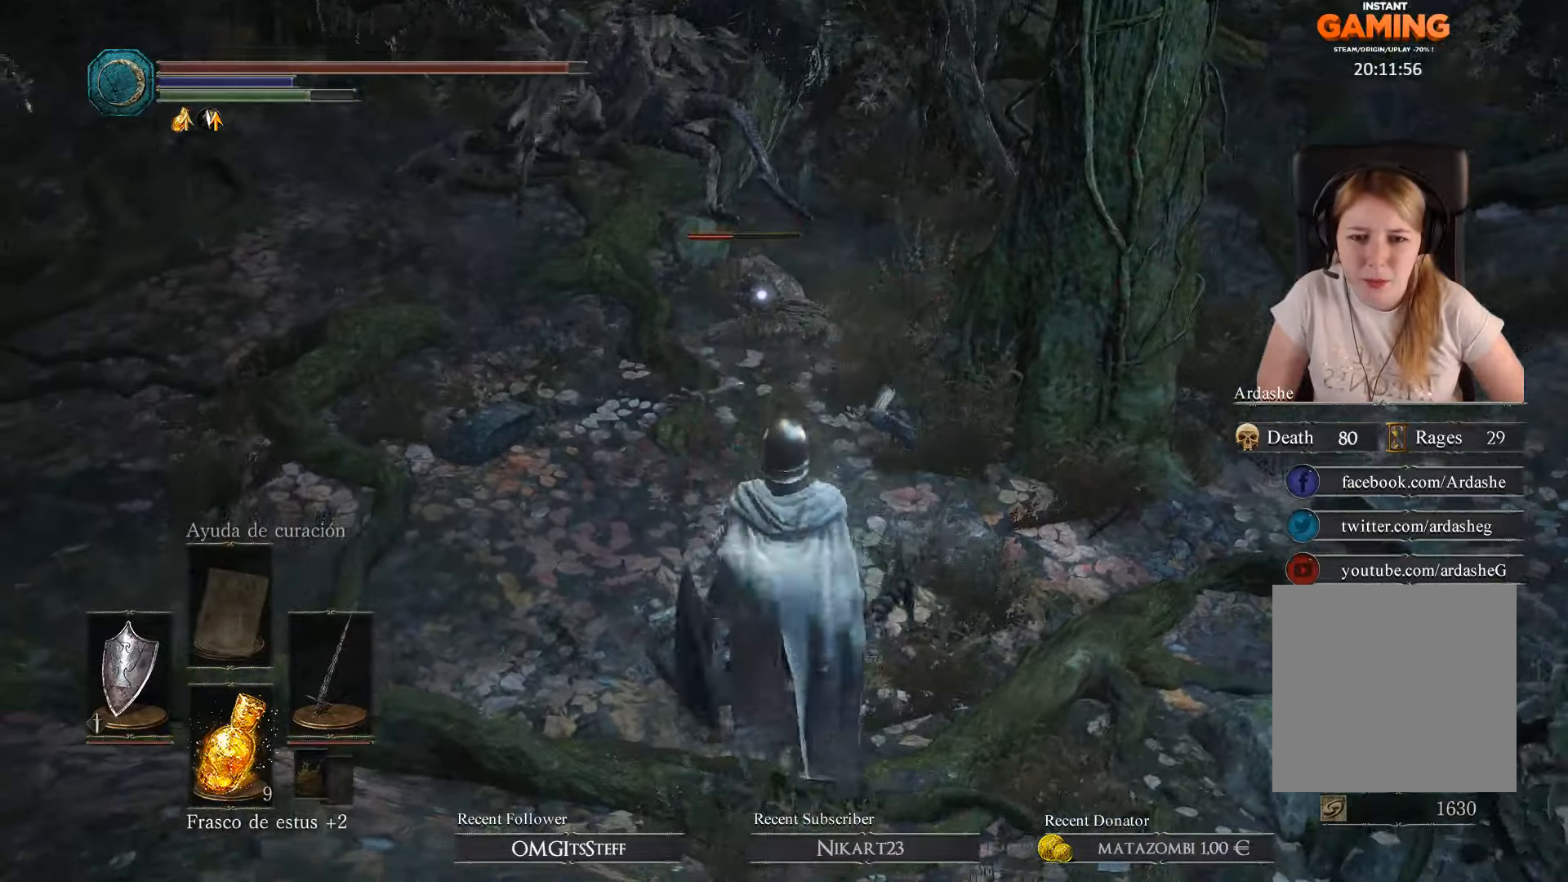
{"dt_ms": 500, "buttons": ["R2"], "left_stick": "center", "right_stick": "center", "events": [[400, "R2", "down"], [400, "left_stick", "center"]]}
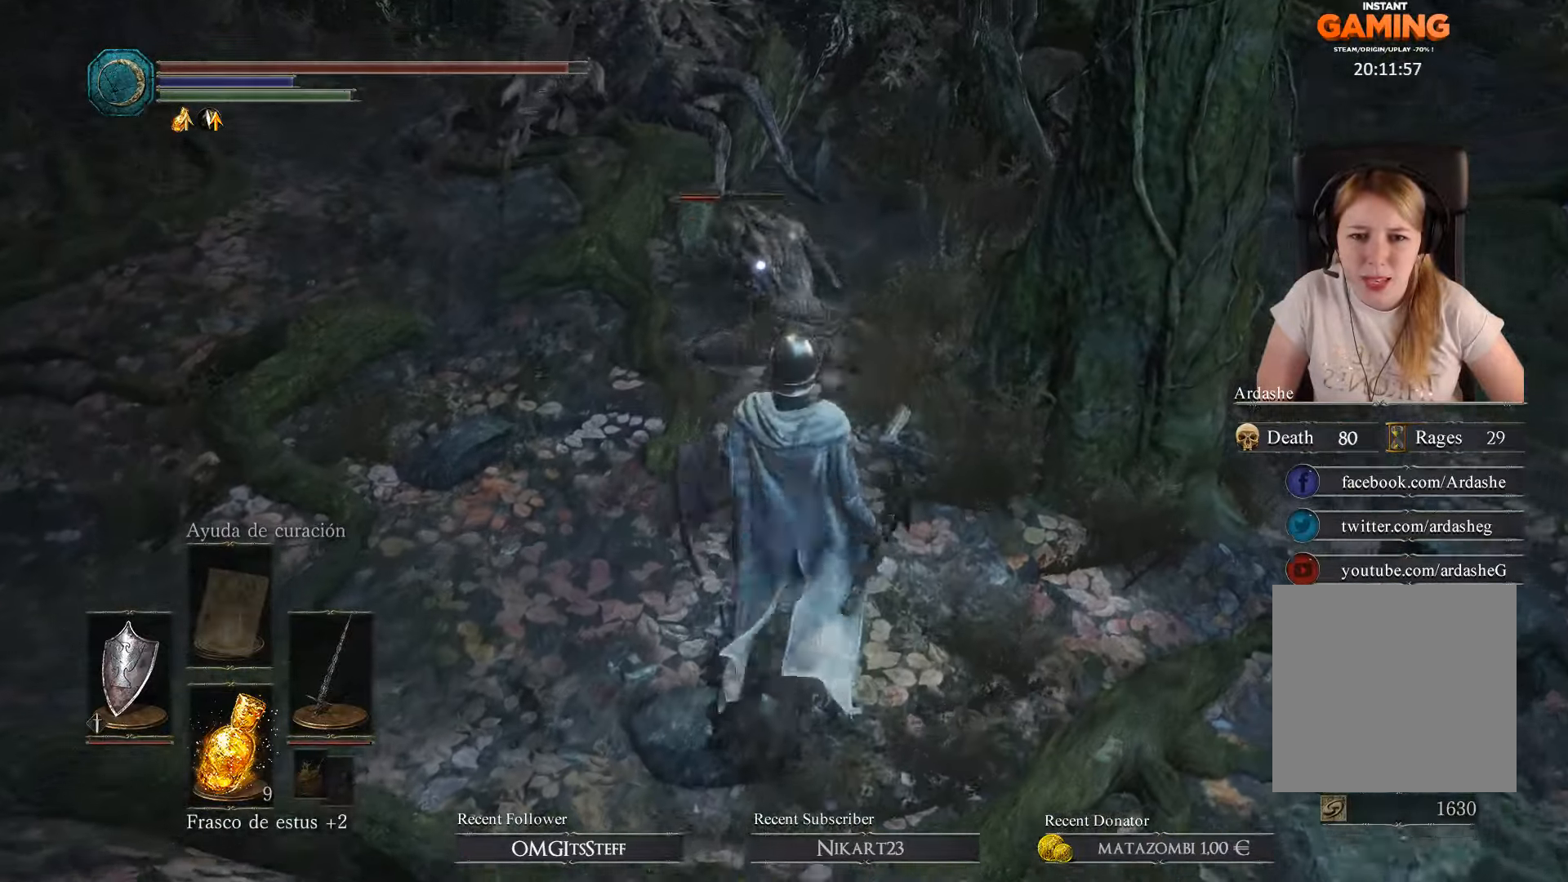
{"dt_ms": 500, "buttons": ["R2"], "left_stick": "center", "right_stick": "center", "events": []}
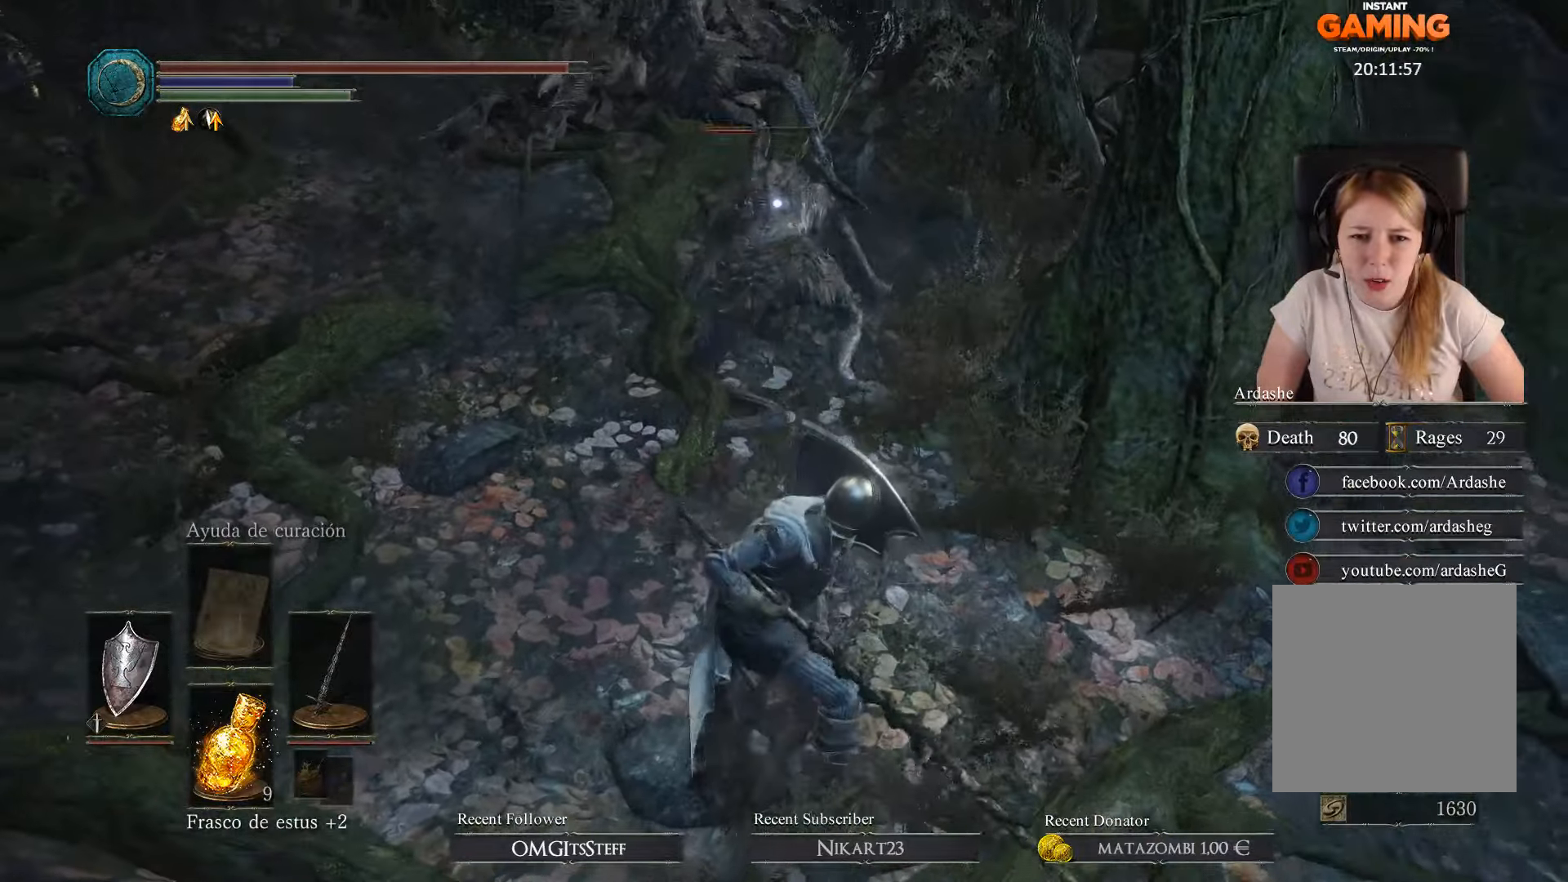
{"dt_ms": 500, "buttons": ["R2"], "left_stick": "center", "right_stick": "center", "events": []}
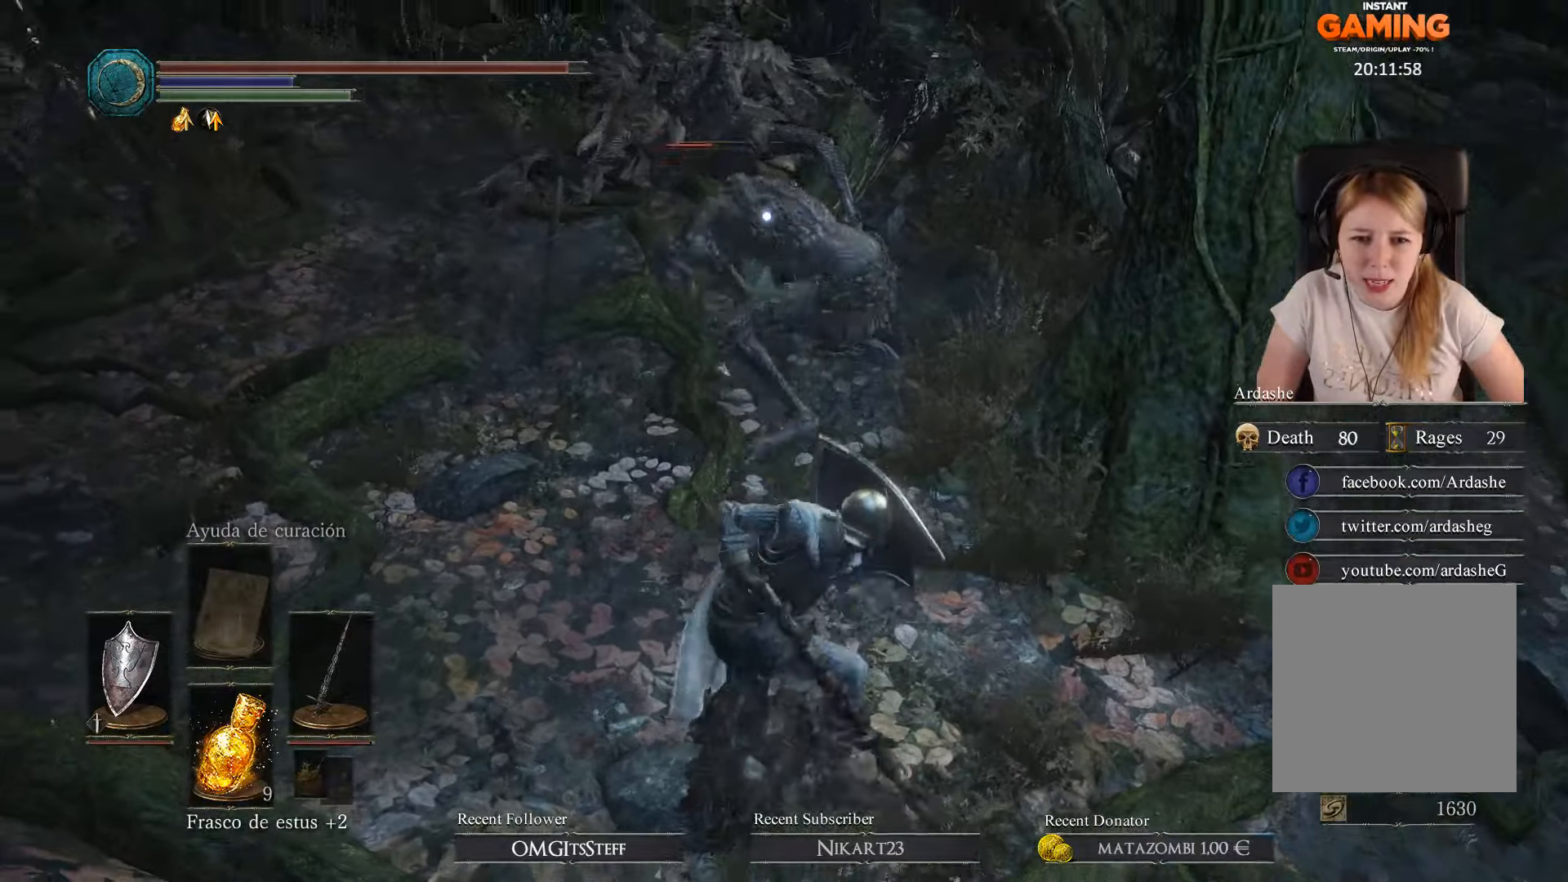
{"dt_ms": 500, "buttons": [], "left_stick": "center", "right_stick": "center", "events": [[200, "R2", "up"]]}
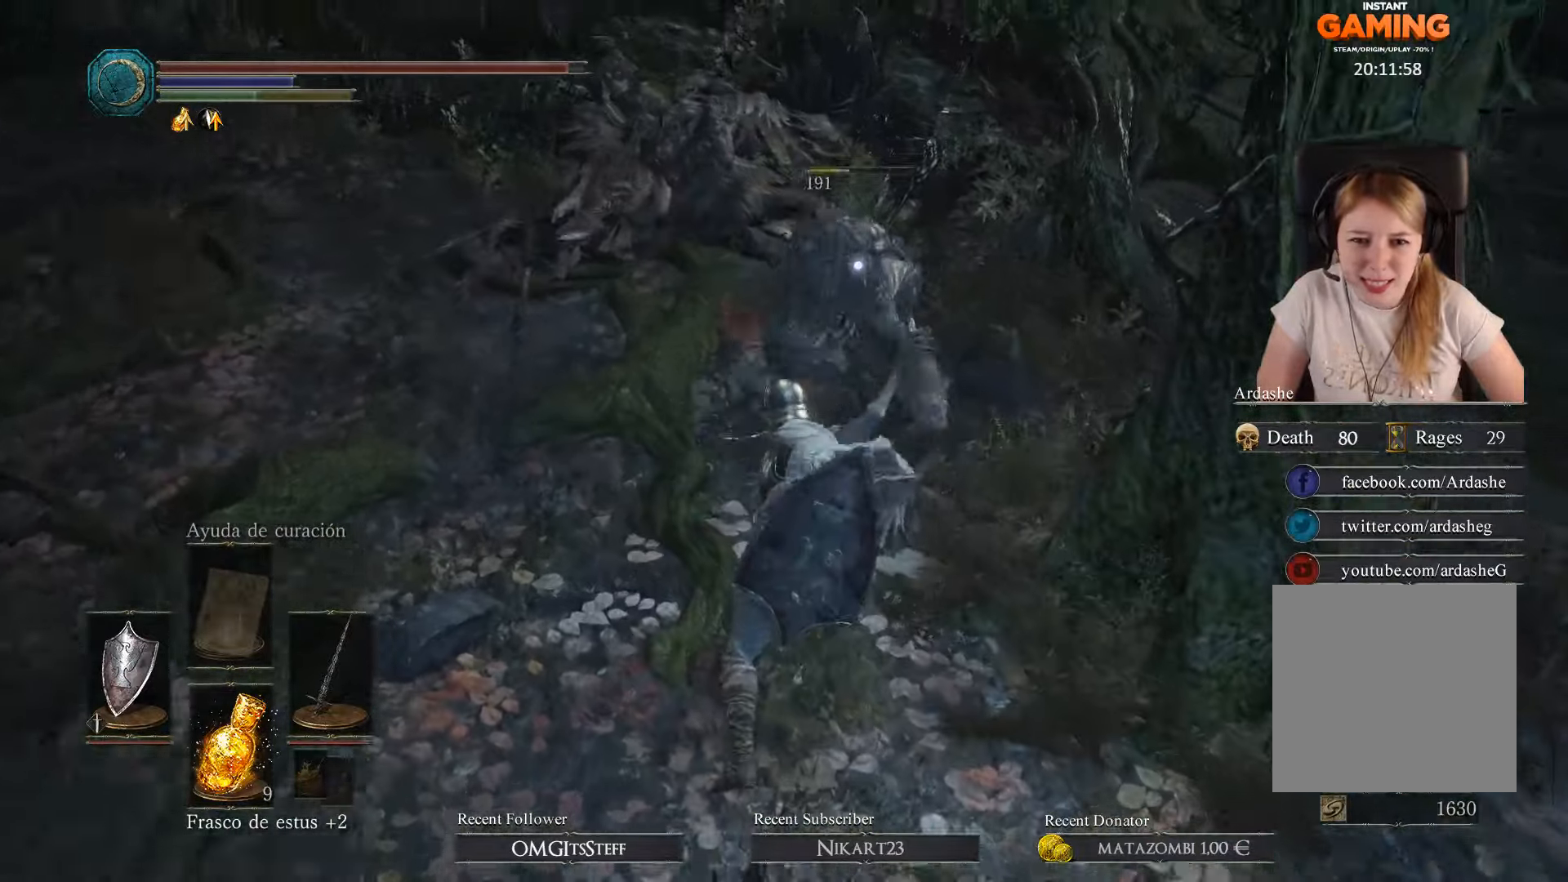
{"dt_ms": 500, "buttons": [], "left_stick": "center", "right_stick": "center", "events": []}
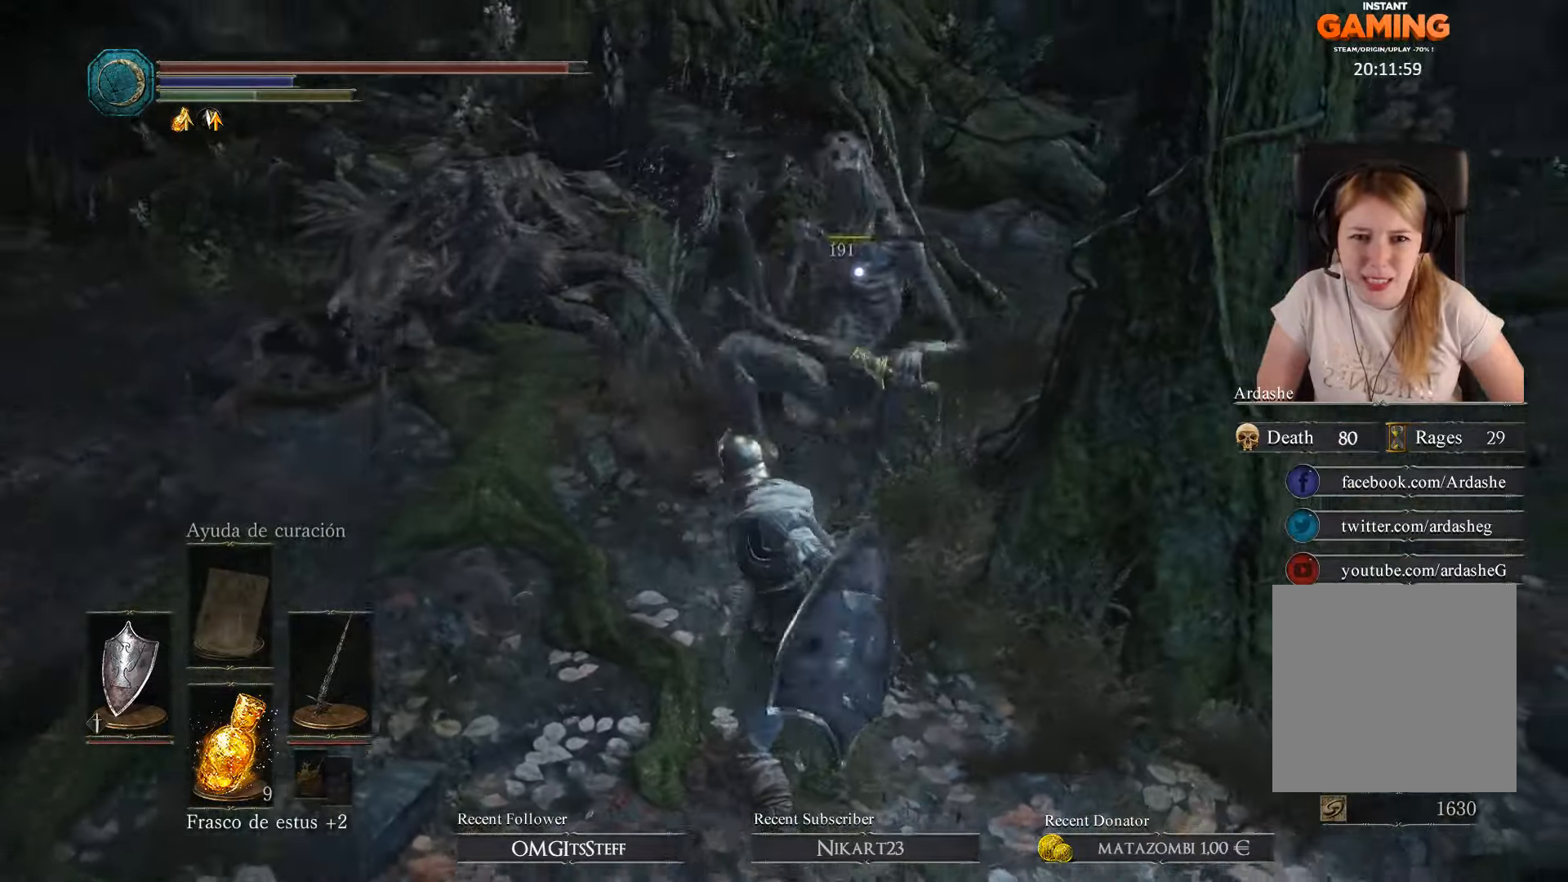
{"dt_ms": 500, "buttons": [], "left_stick": "down", "right_stick": "left", "events": [[167, "left_stick", "down"], [367, "right_stick", "left"]]}
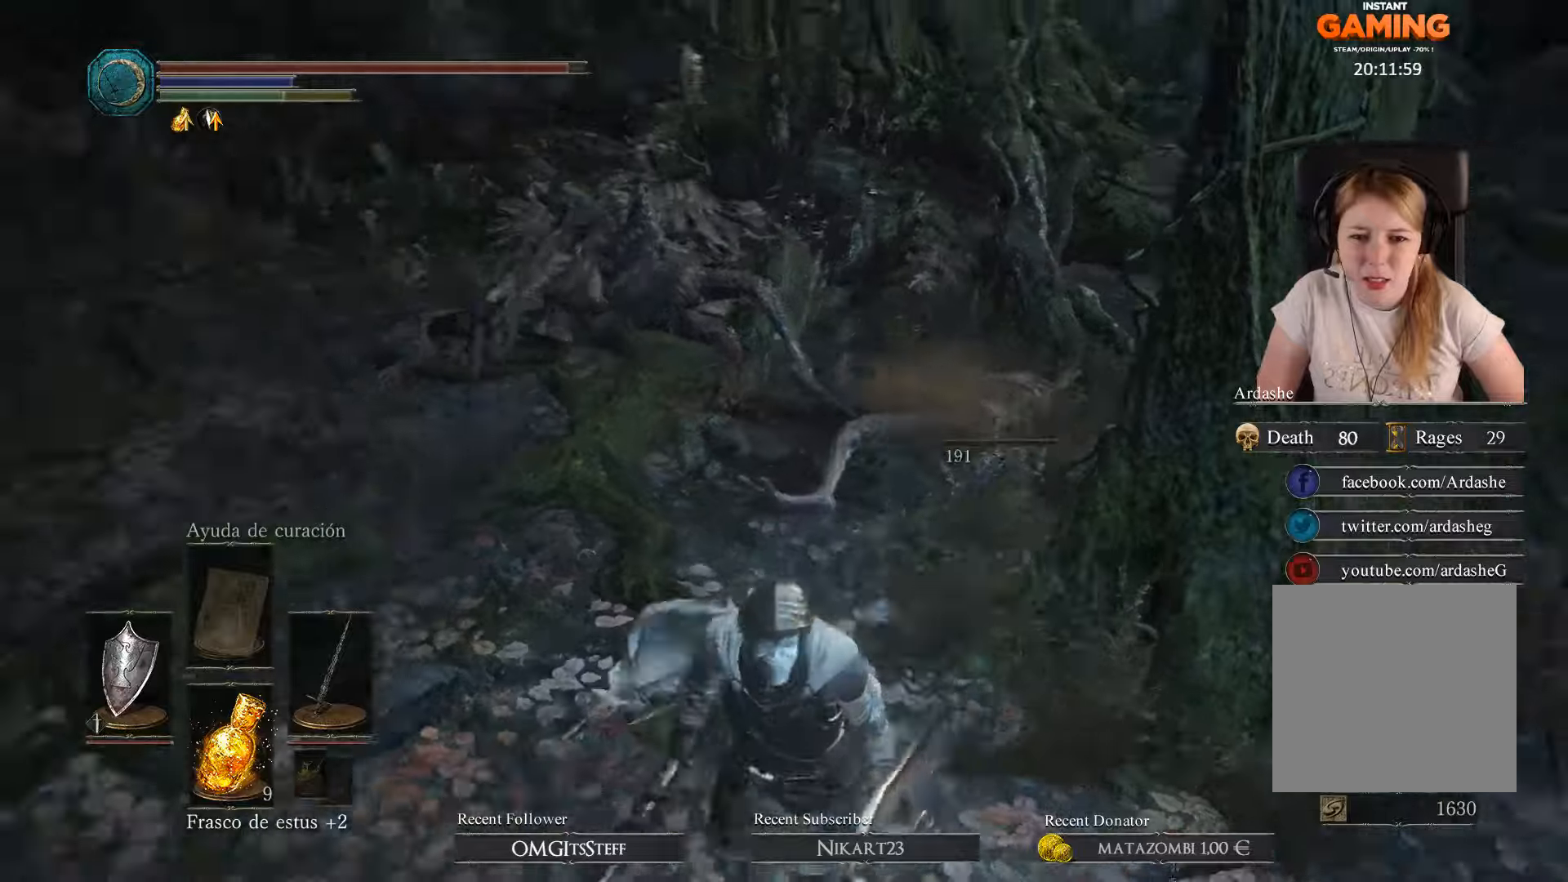
{"dt_ms": 500, "buttons": [], "left_stick": "up-left", "right_stick": "center", "events": [[267, "left_stick", "down-left"], [467, "left_stick", "up-left"], [467, "right_stick", "center"]]}
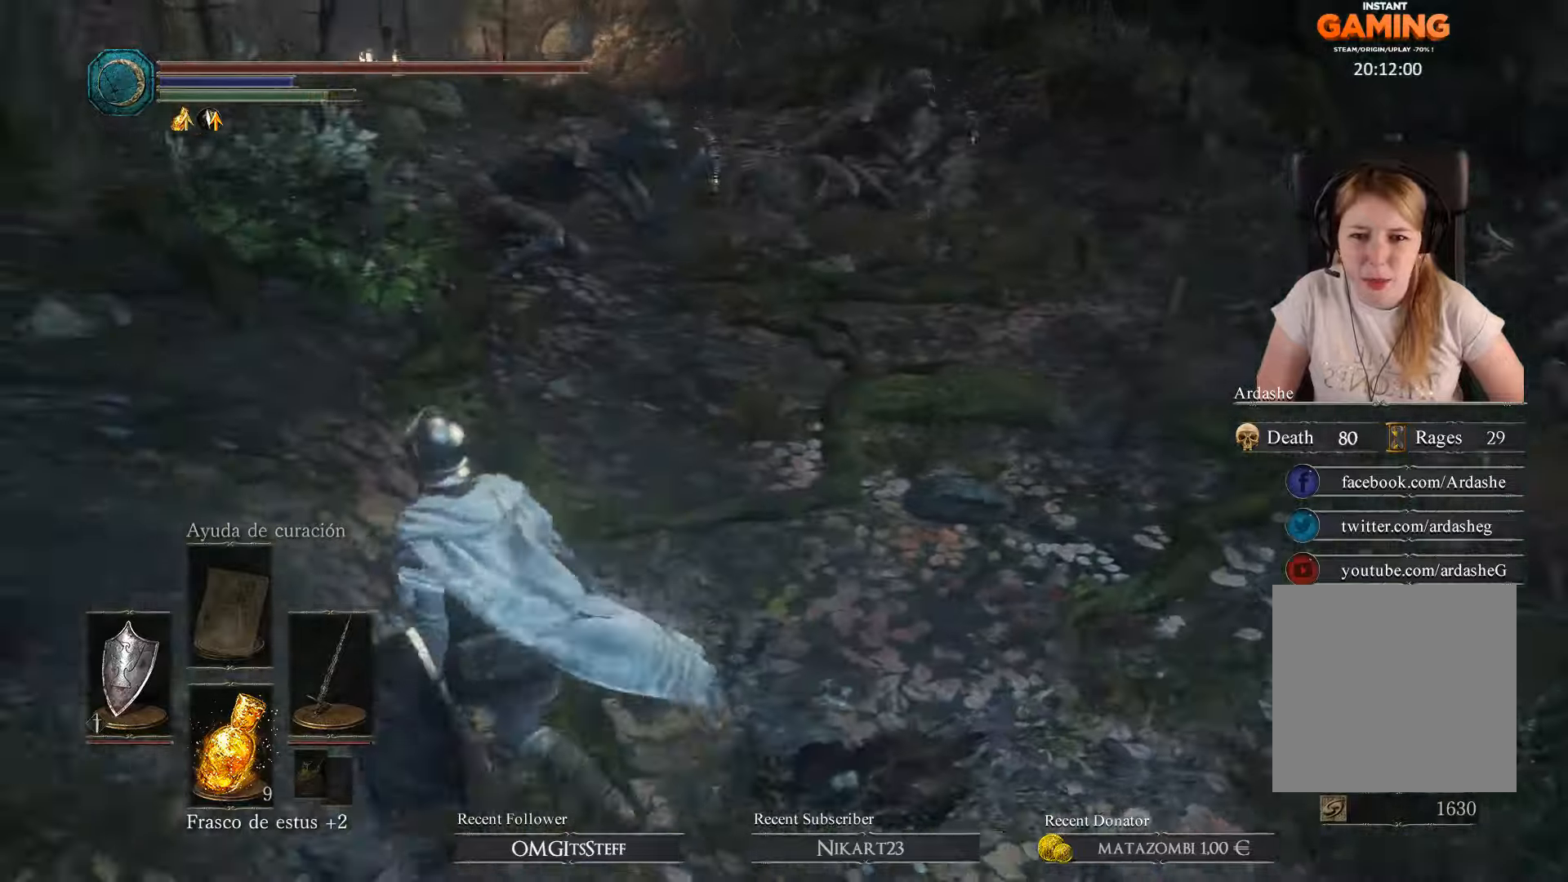
{"dt_ms": 500, "buttons": [], "left_stick": "center", "right_stick": "center", "events": [[400, "left_stick", "center"]]}
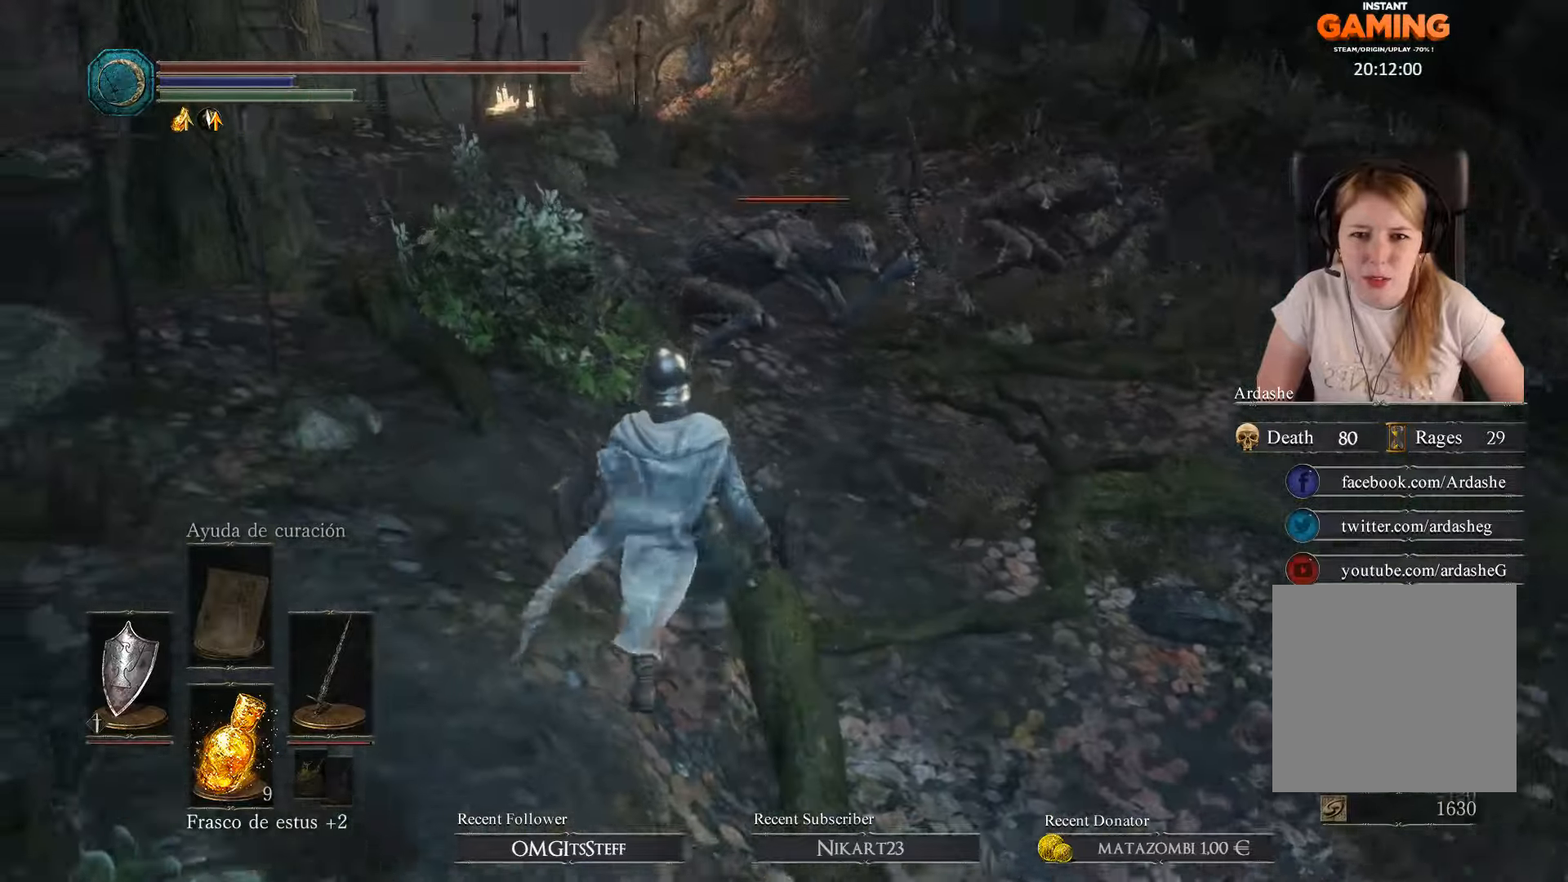
{"dt_ms": 500, "buttons": [], "left_stick": "up-left", "right_stick": "center", "events": [[34, "R3", "down"], [100, "R3", "up"], [167, "left_stick", "up-left"]]}
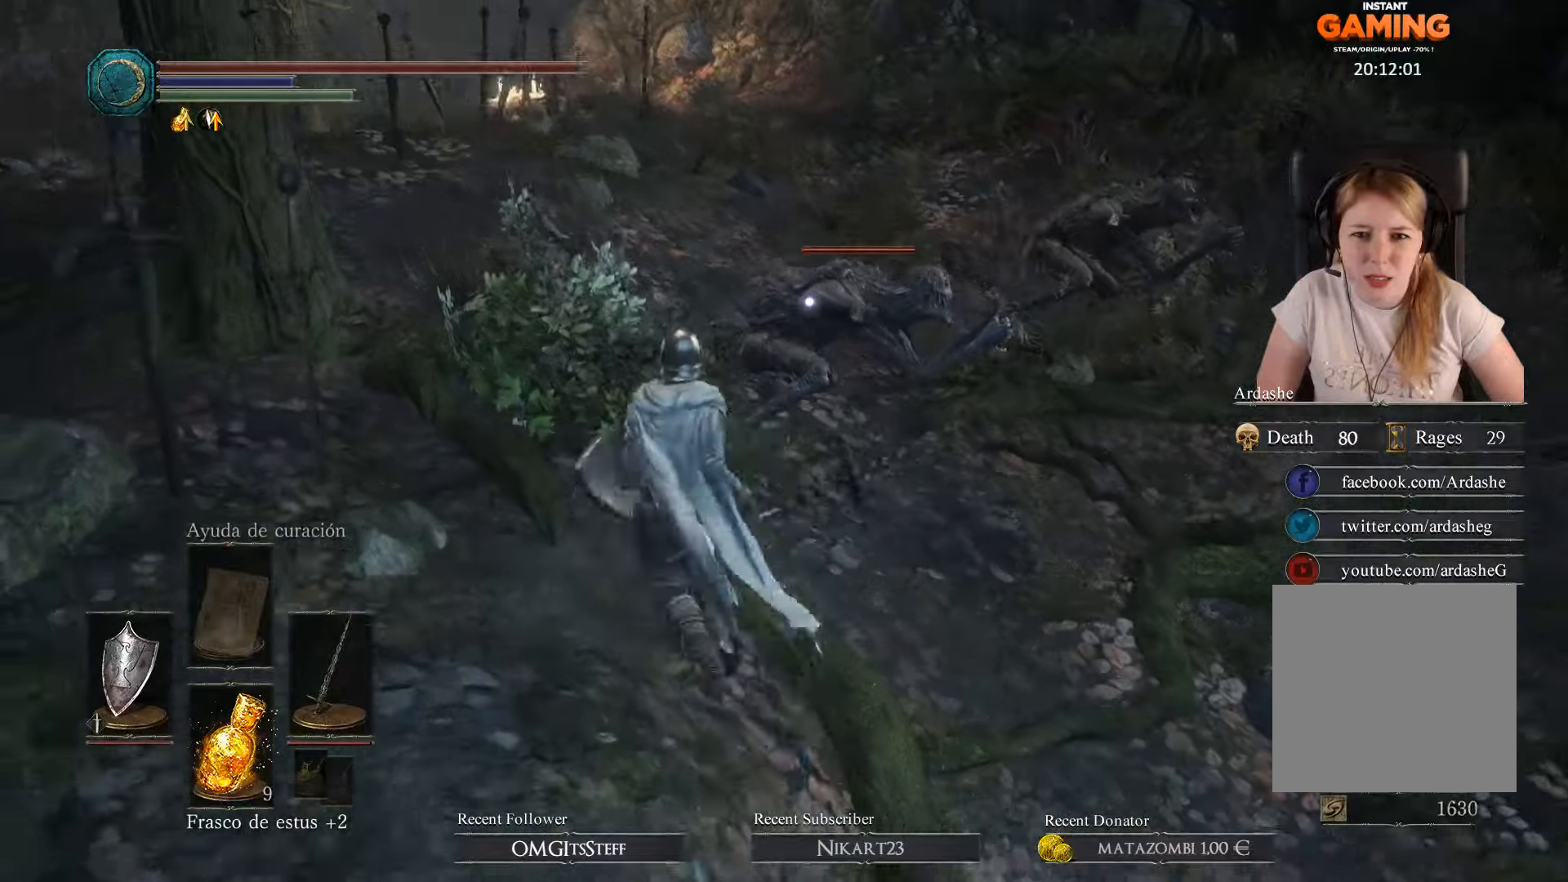
{"dt_ms": 500, "buttons": [], "left_stick": "up-left", "right_stick": "center", "events": []}
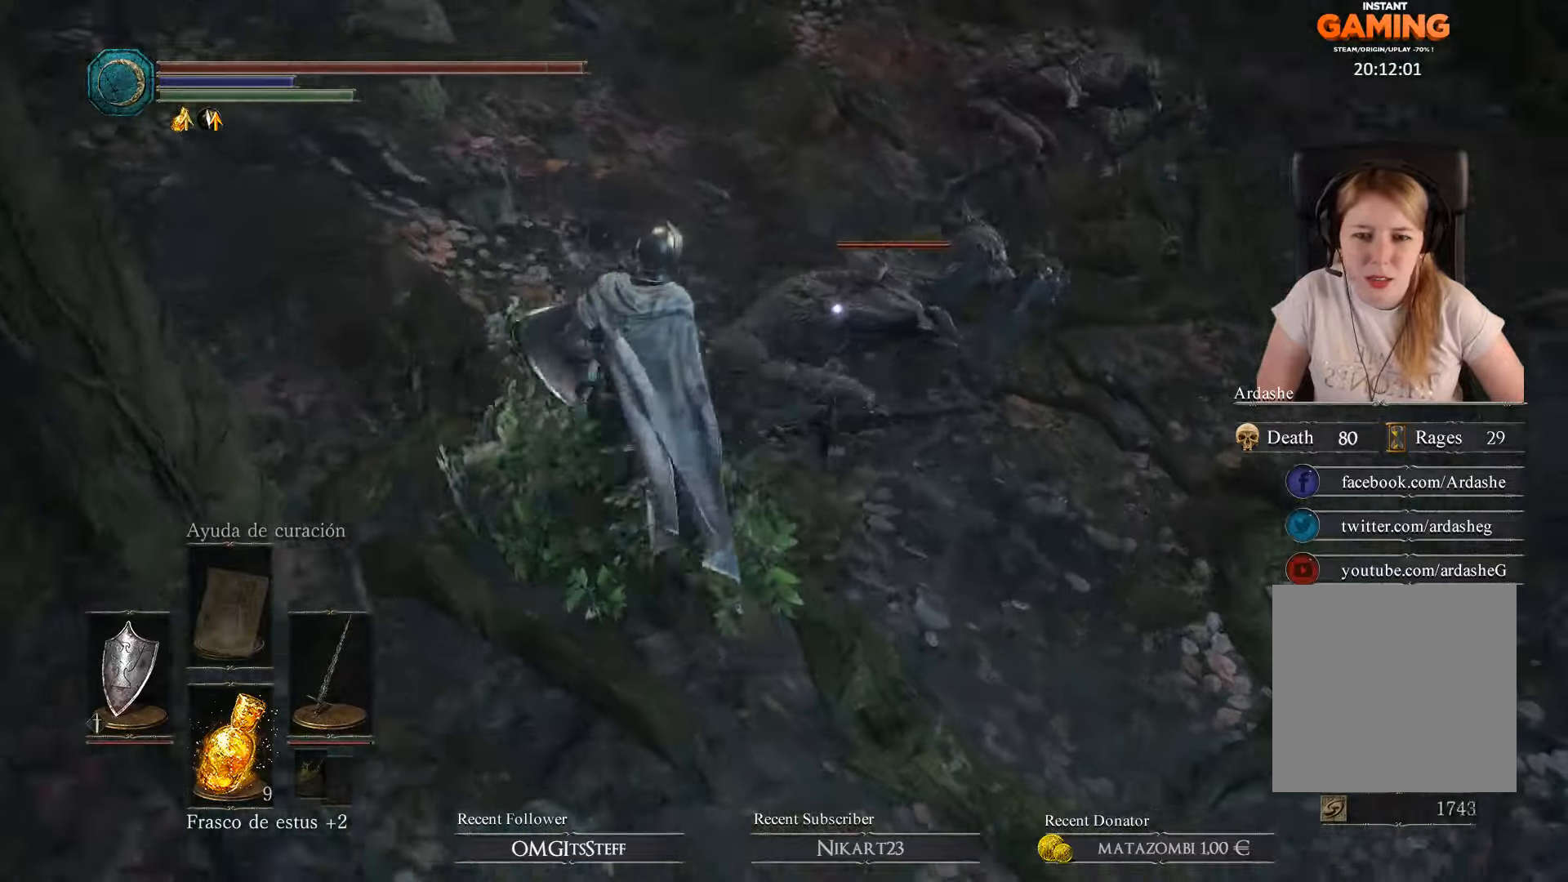
{"dt_ms": 500, "buttons": ["R1"], "left_stick": "center", "right_stick": "center", "events": [[67, "left_stick", "up"], [334, "R1", "down"], [334, "left_stick", "center"]]}